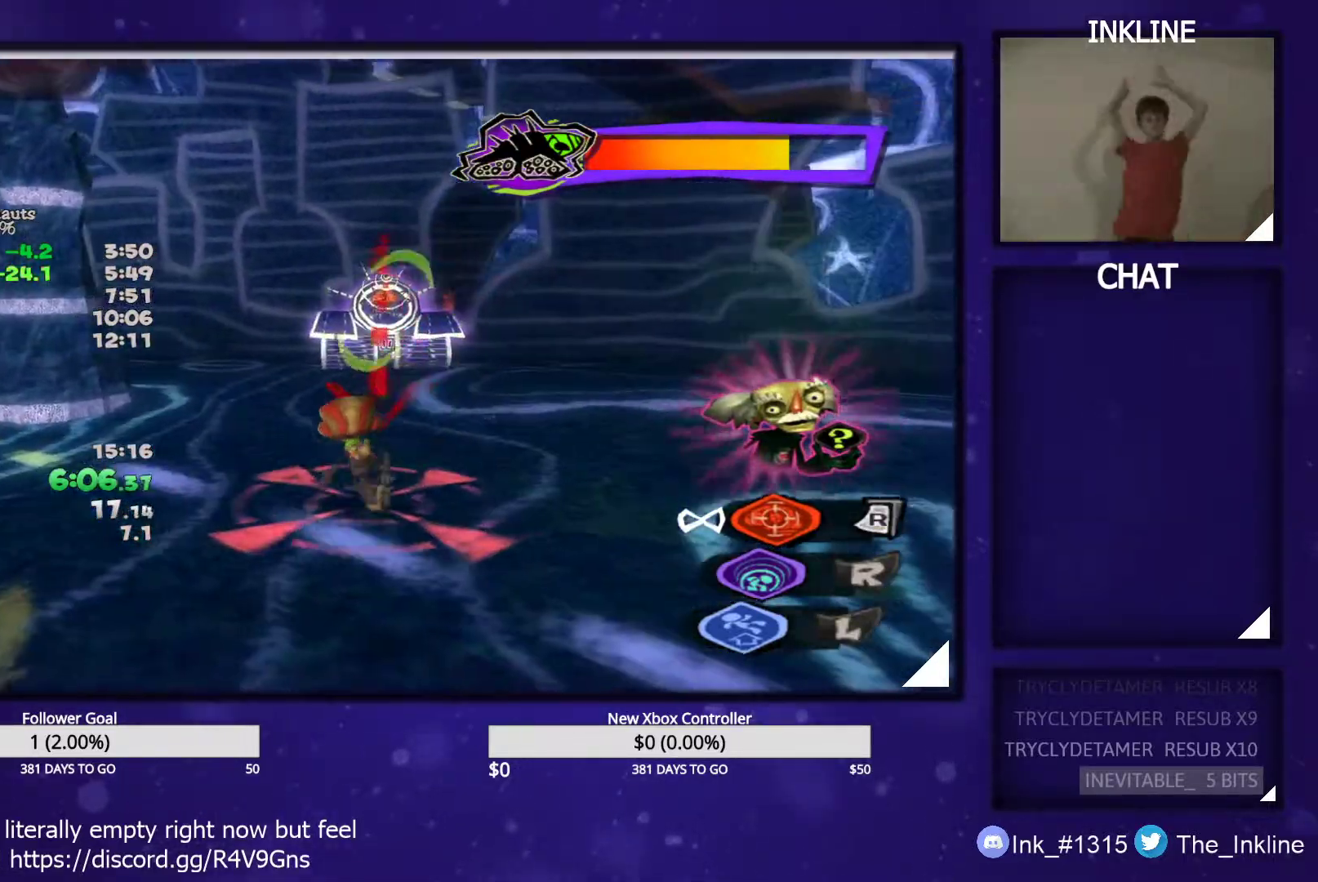
Gameplay with a controller (Xbox layout); each line is a JSON object with the inputs held at the frame after it. "events" lists button and stick changes between this image and that frame as [ms after this image, input, new state], when the widget could be followed in between.
{"buttons": ["L2"], "left_stick": "left", "right_stick": "center", "events": [[50, "A", "down"], [150, "A", "up"], [200, "A", "down"], [333, "A", "up"]]}
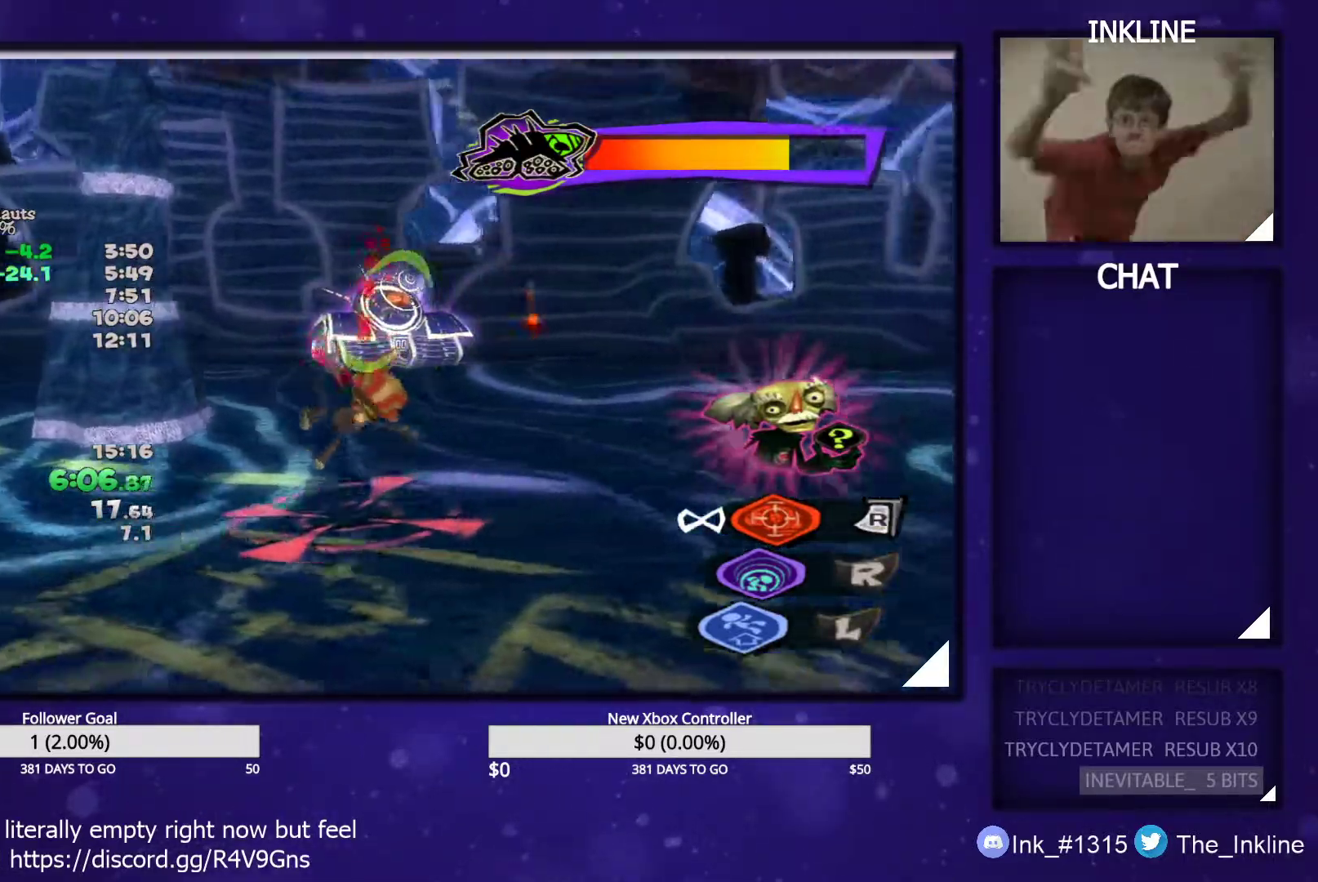
{"buttons": ["L2"], "left_stick": "down-right", "right_stick": "center", "events": [[133, "A", "down"], [200, "A", "up"], [267, "A", "down"], [317, "left_stick", "down"], [367, "A", "up"], [417, "left_stick", "down-right"]]}
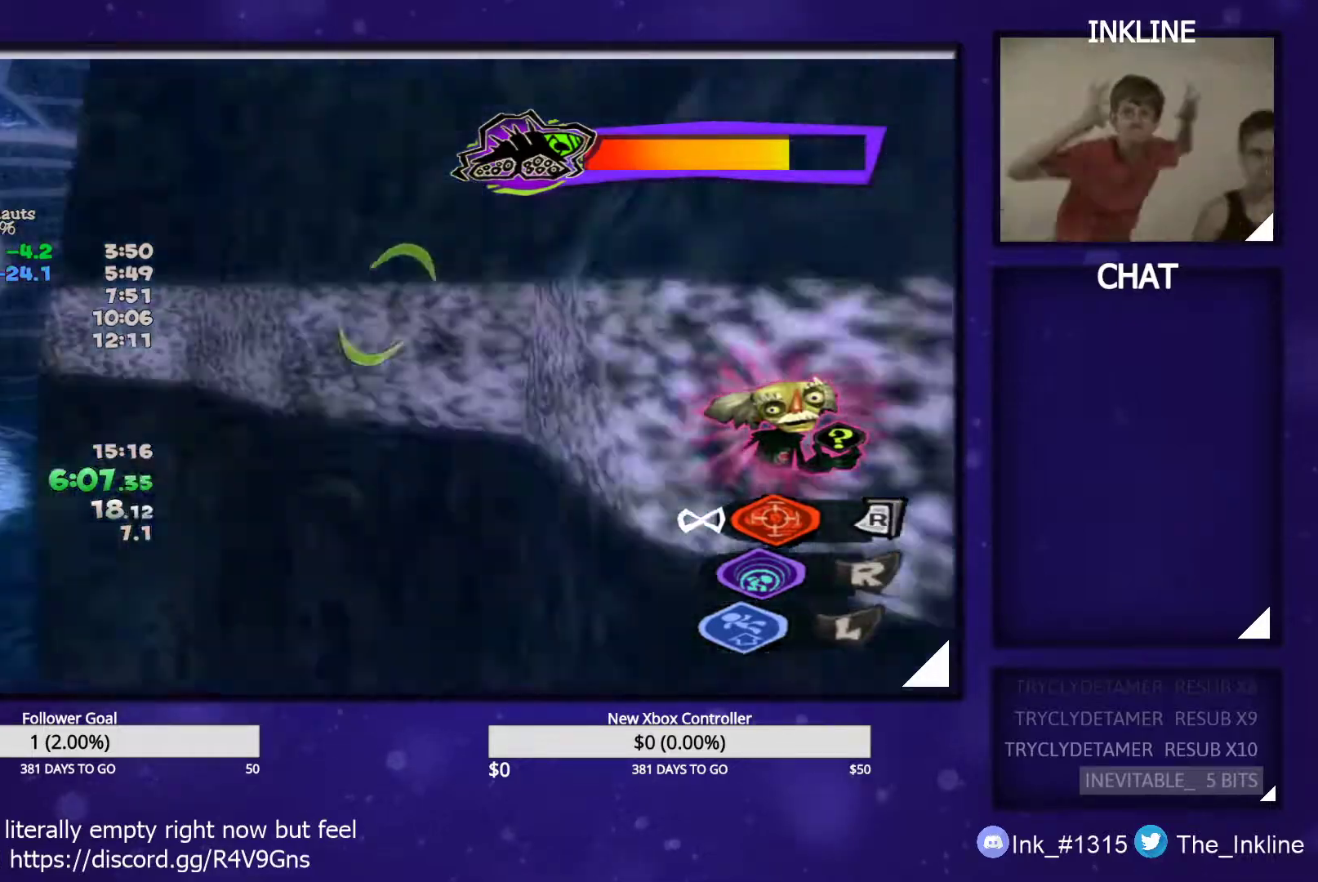
{"buttons": ["L2"], "left_stick": "center", "right_stick": "center", "events": [[33, "left_stick", "center"]]}
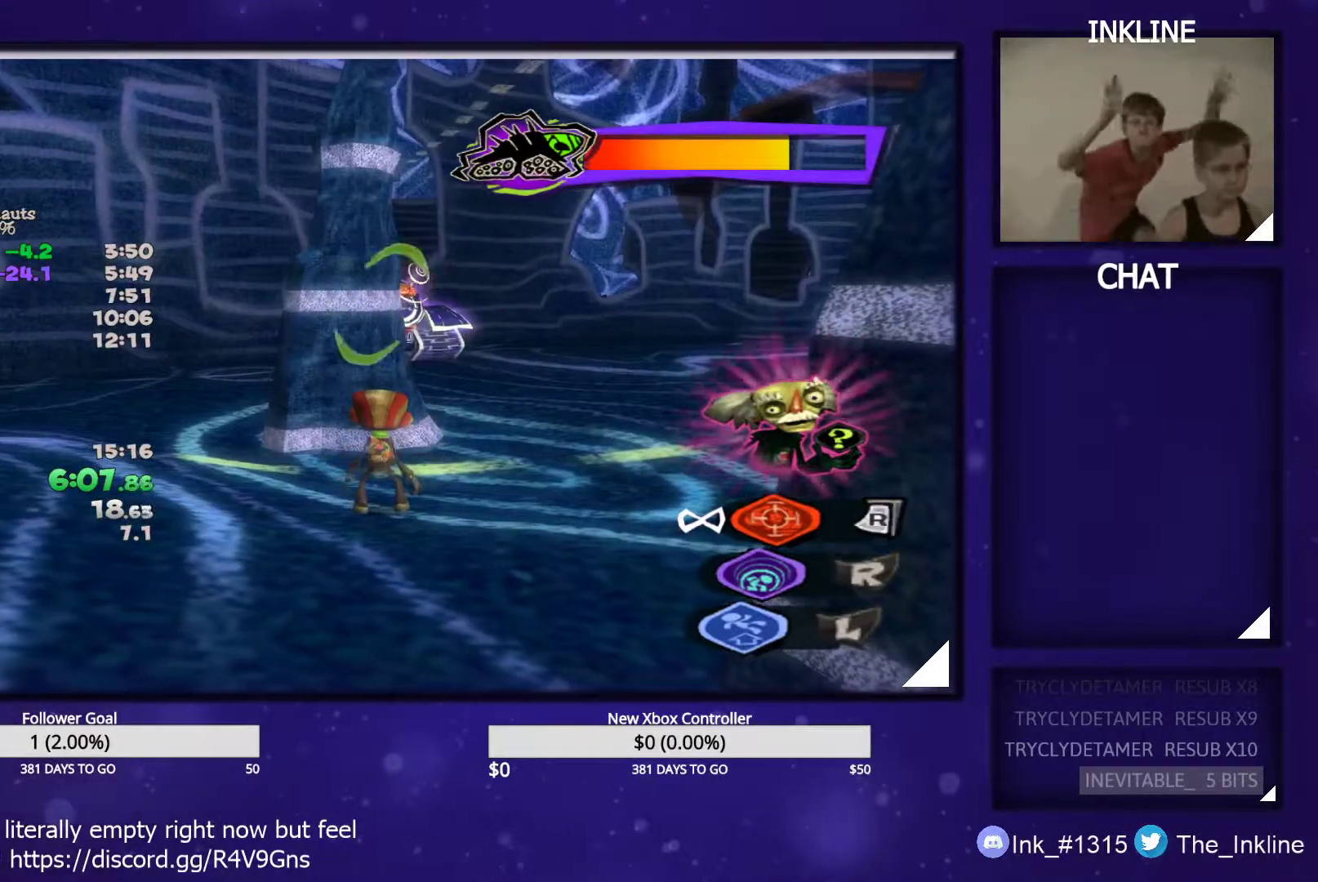
{"buttons": ["L2"], "left_stick": "up-left", "right_stick": "center", "events": [[50, "left_stick", "right"], [133, "left_stick", "up-left"], [200, "left_stick", "right"], [333, "left_stick", "up-left"], [383, "left_stick", "center"], [467, "left_stick", "up-left"]]}
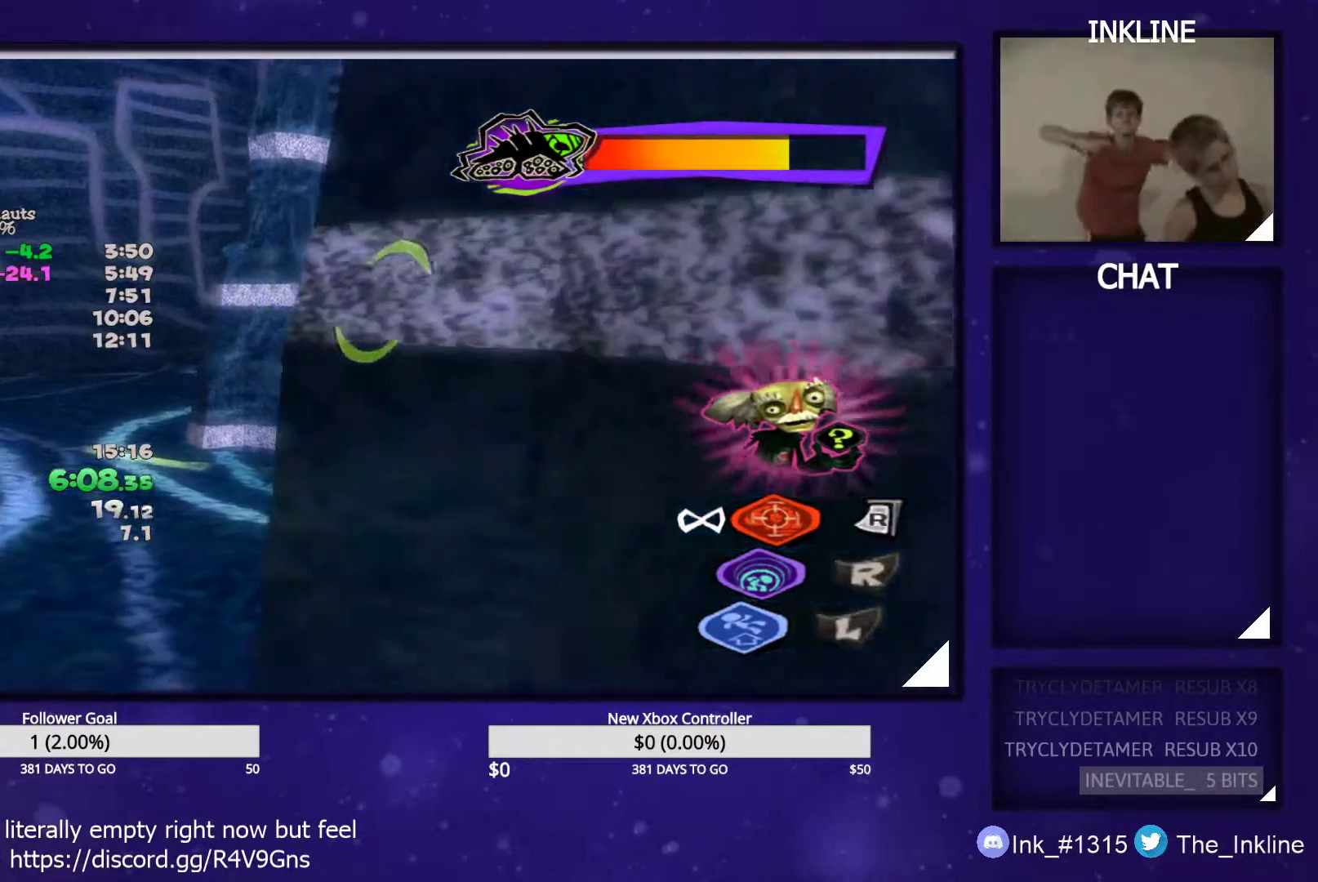
{"buttons": ["L2"], "left_stick": "center", "right_stick": "center", "events": [[200, "left_stick", "center"]]}
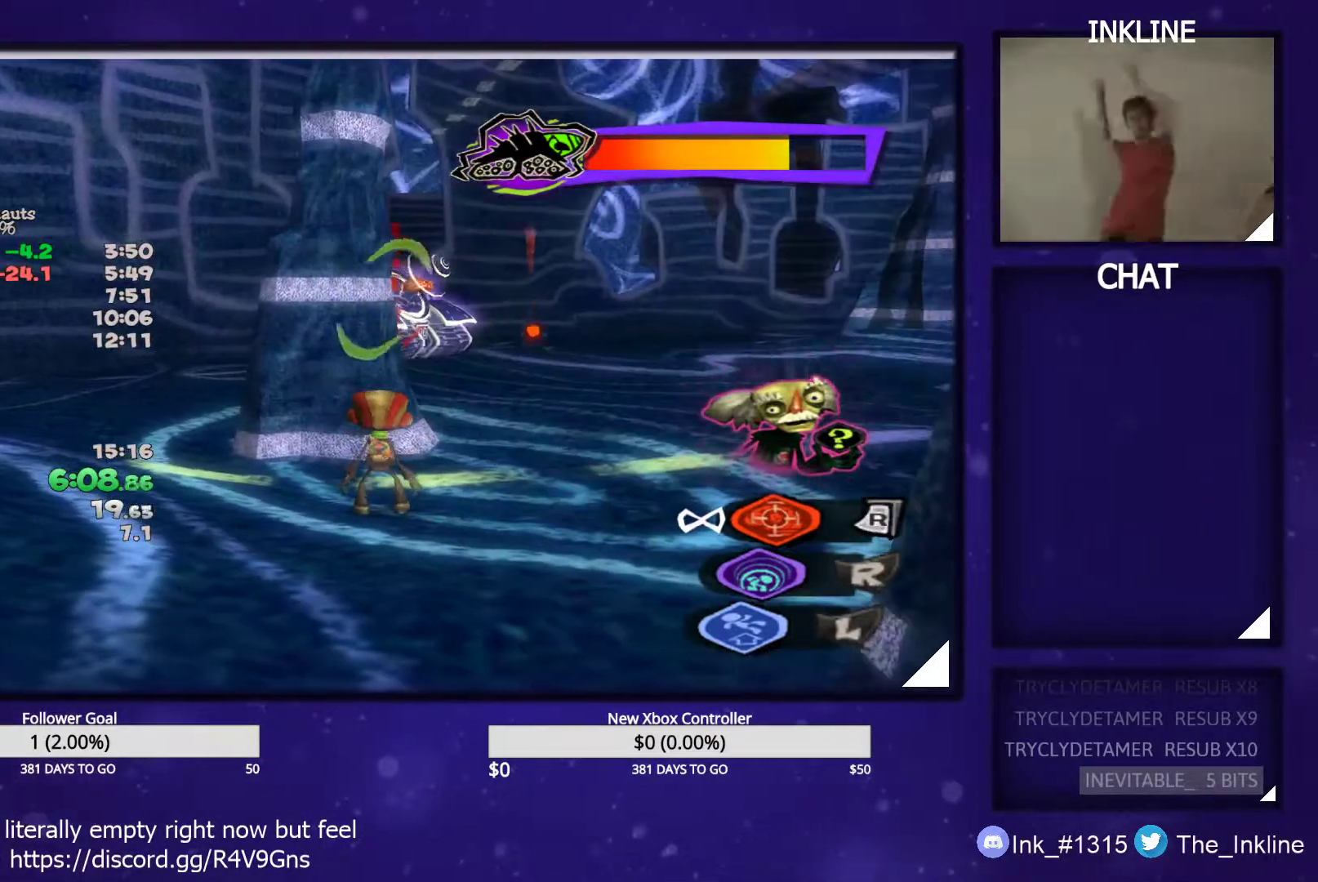
{"buttons": ["L2"], "left_stick": "center", "right_stick": "center", "events": [[183, "left_stick", "down-right"], [250, "left_stick", "center"]]}
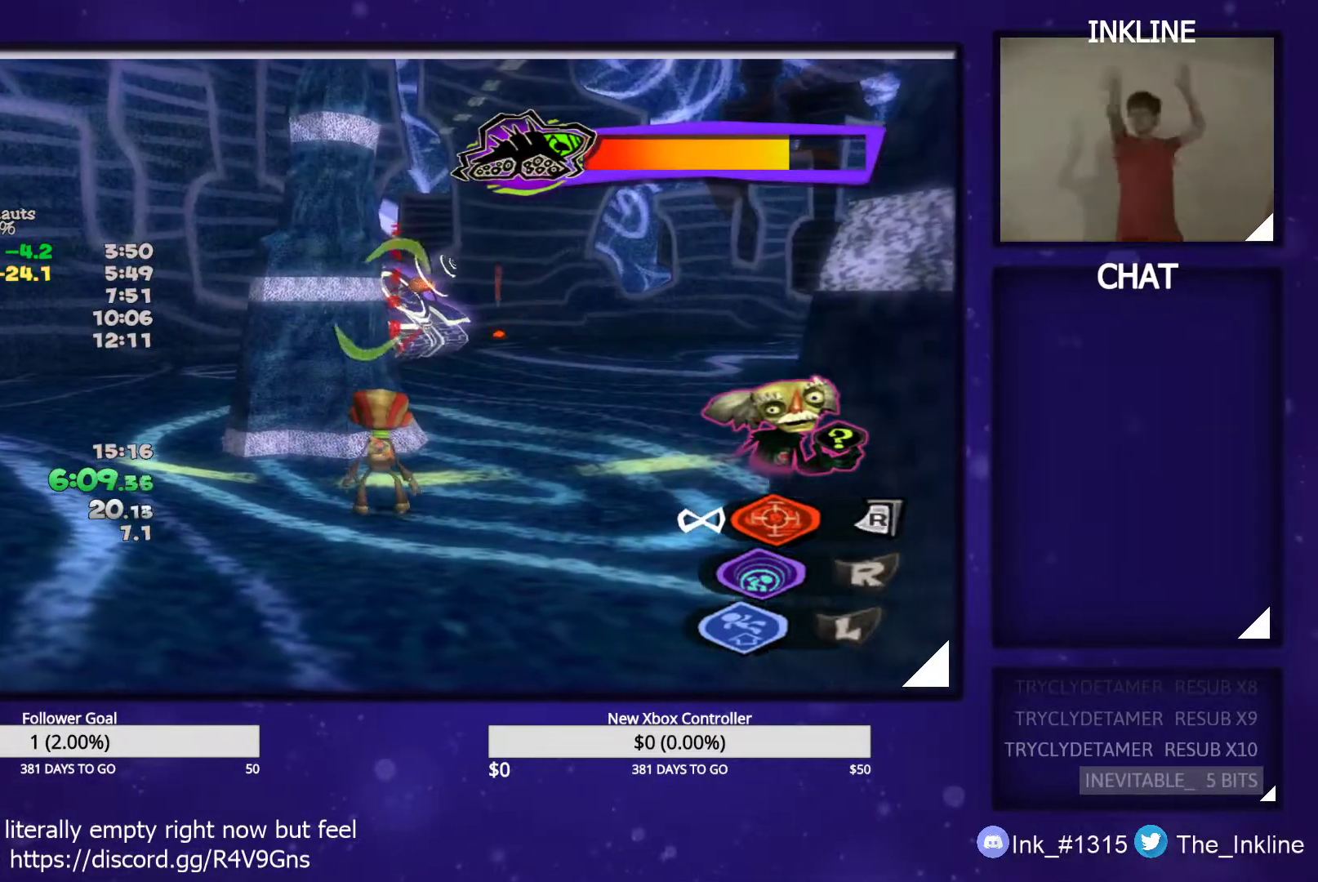
{"buttons": ["L2"], "left_stick": "center", "right_stick": "center", "events": []}
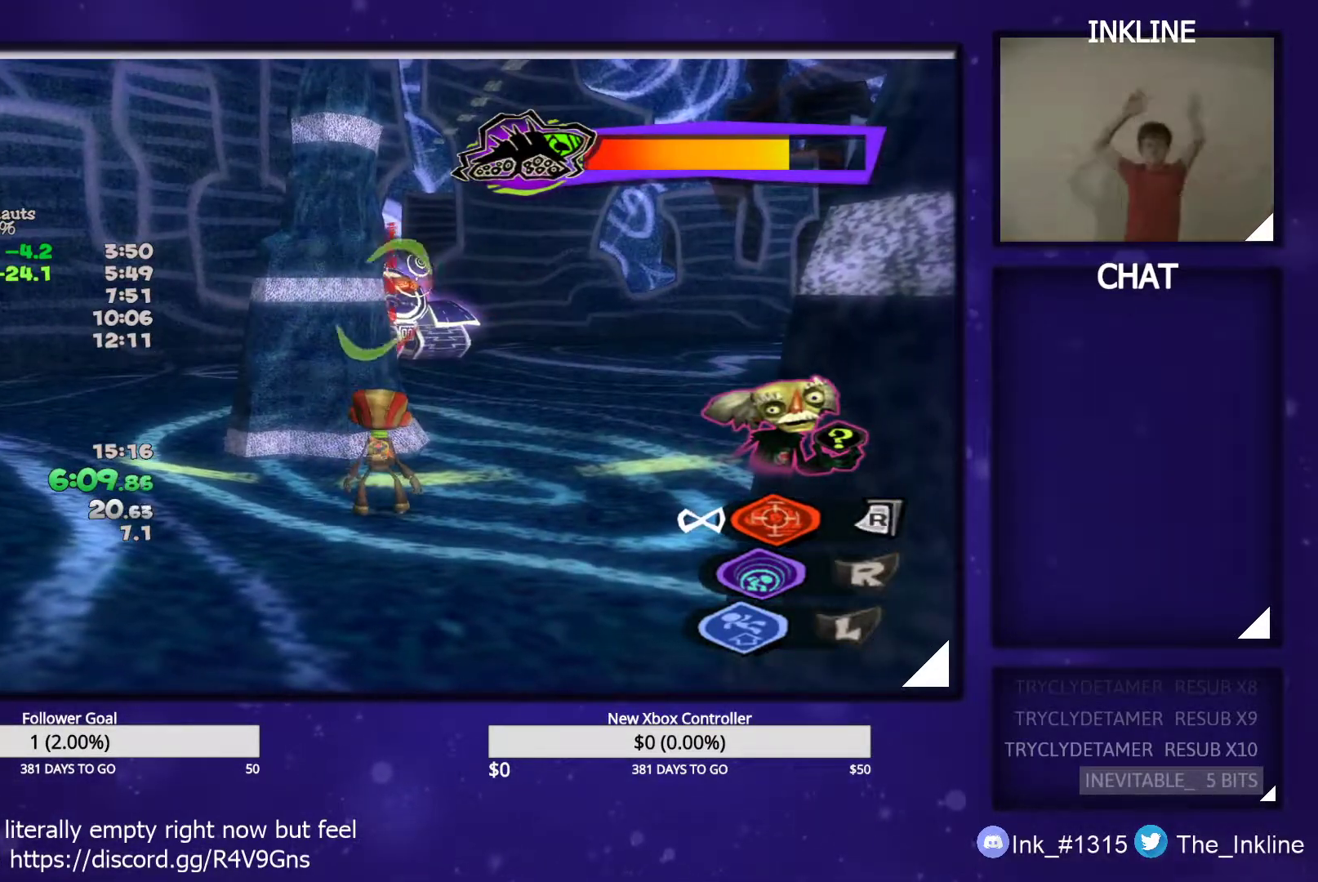
{"buttons": ["L2"], "left_stick": "right", "right_stick": "center", "events": [[367, "left_stick", "right"]]}
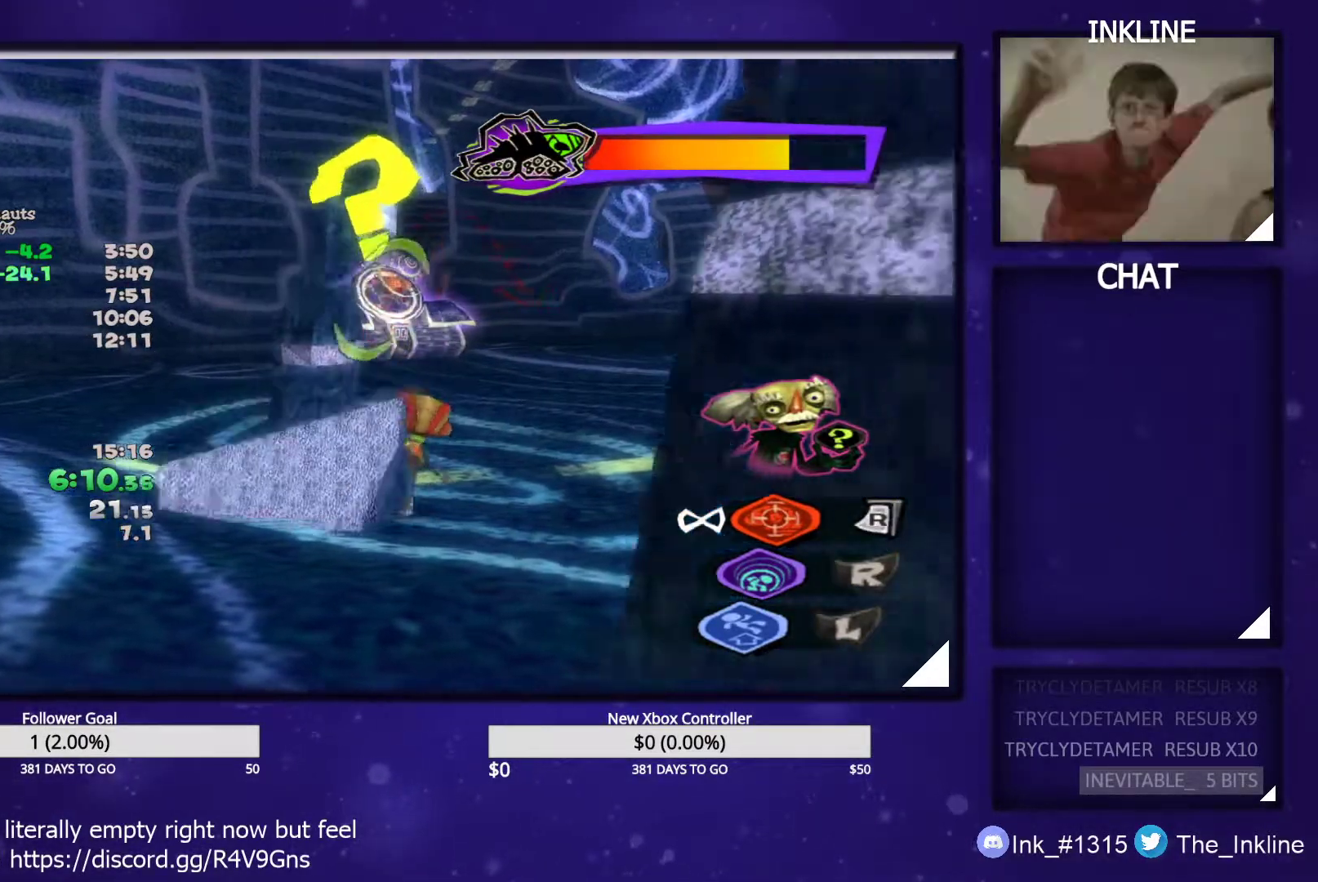
{"buttons": ["L2"], "left_stick": "up-right", "right_stick": "center", "events": [[167, "left_stick", "up-right"]]}
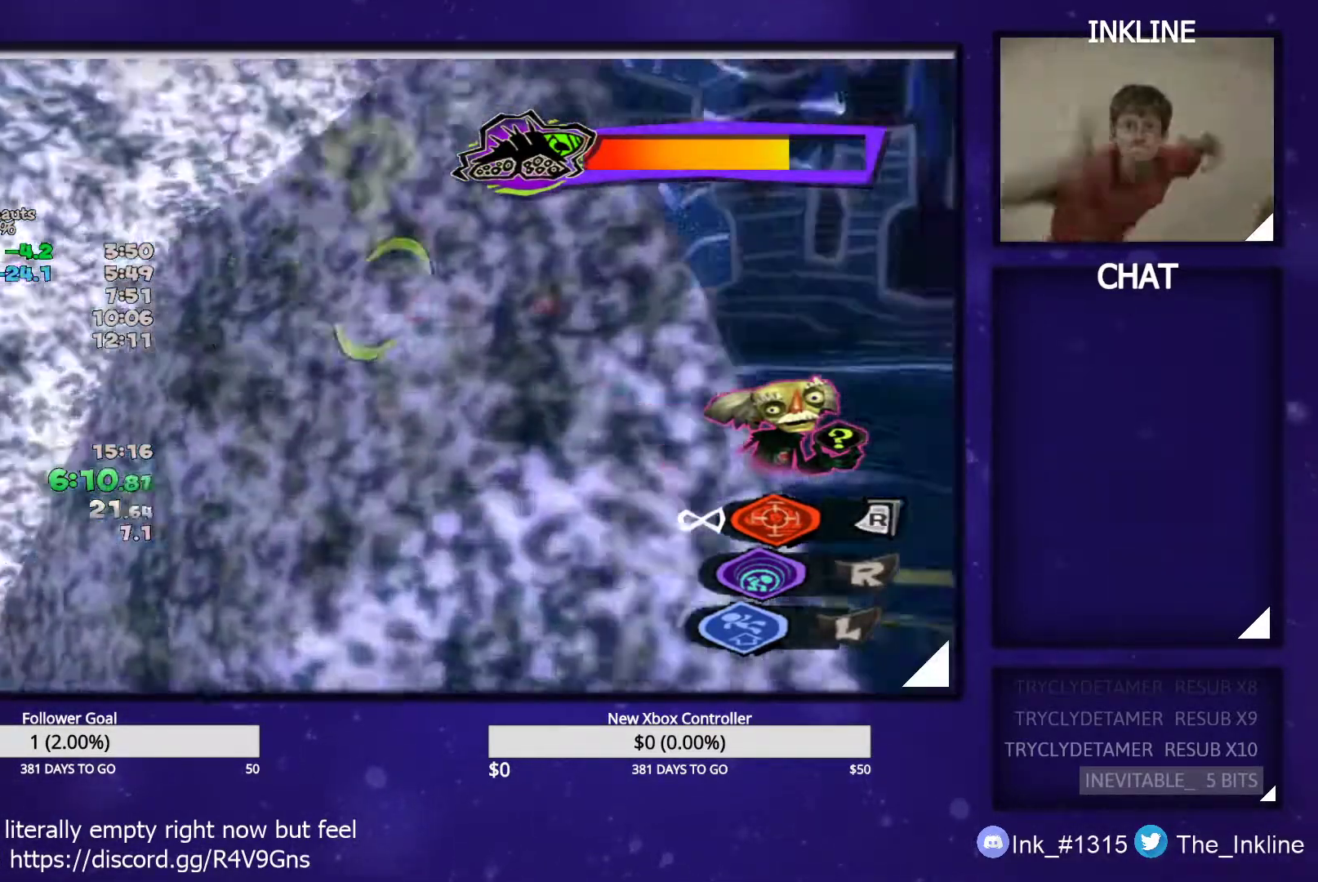
{"buttons": ["L2"], "left_stick": "center", "right_stick": "center", "events": [[150, "left_stick", "center"]]}
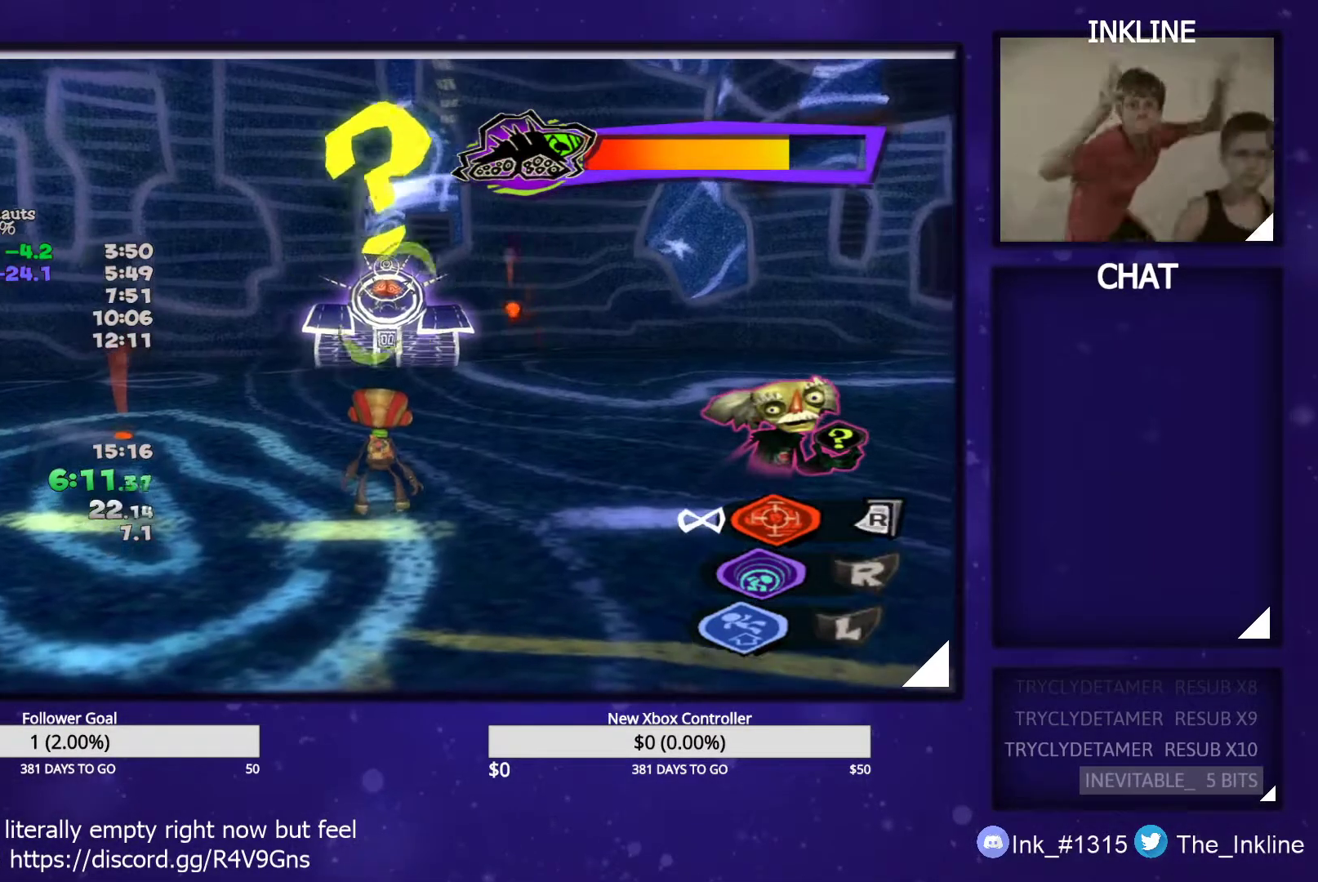
{"buttons": ["L2"], "left_stick": "center", "right_stick": "center", "events": []}
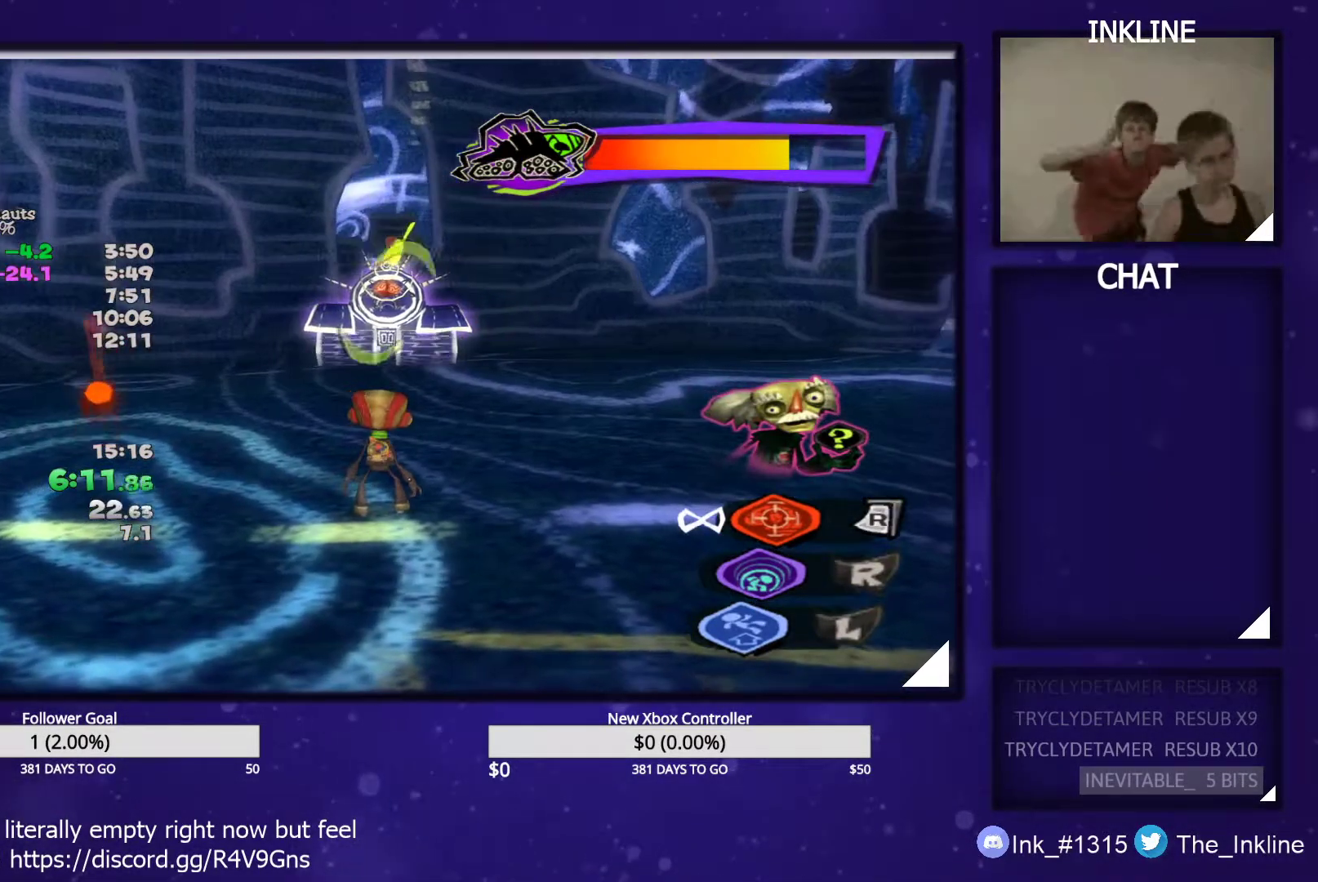
{"buttons": ["L2"], "left_stick": "up-left", "right_stick": "center", "events": [[417, "left_stick", "up-left"]]}
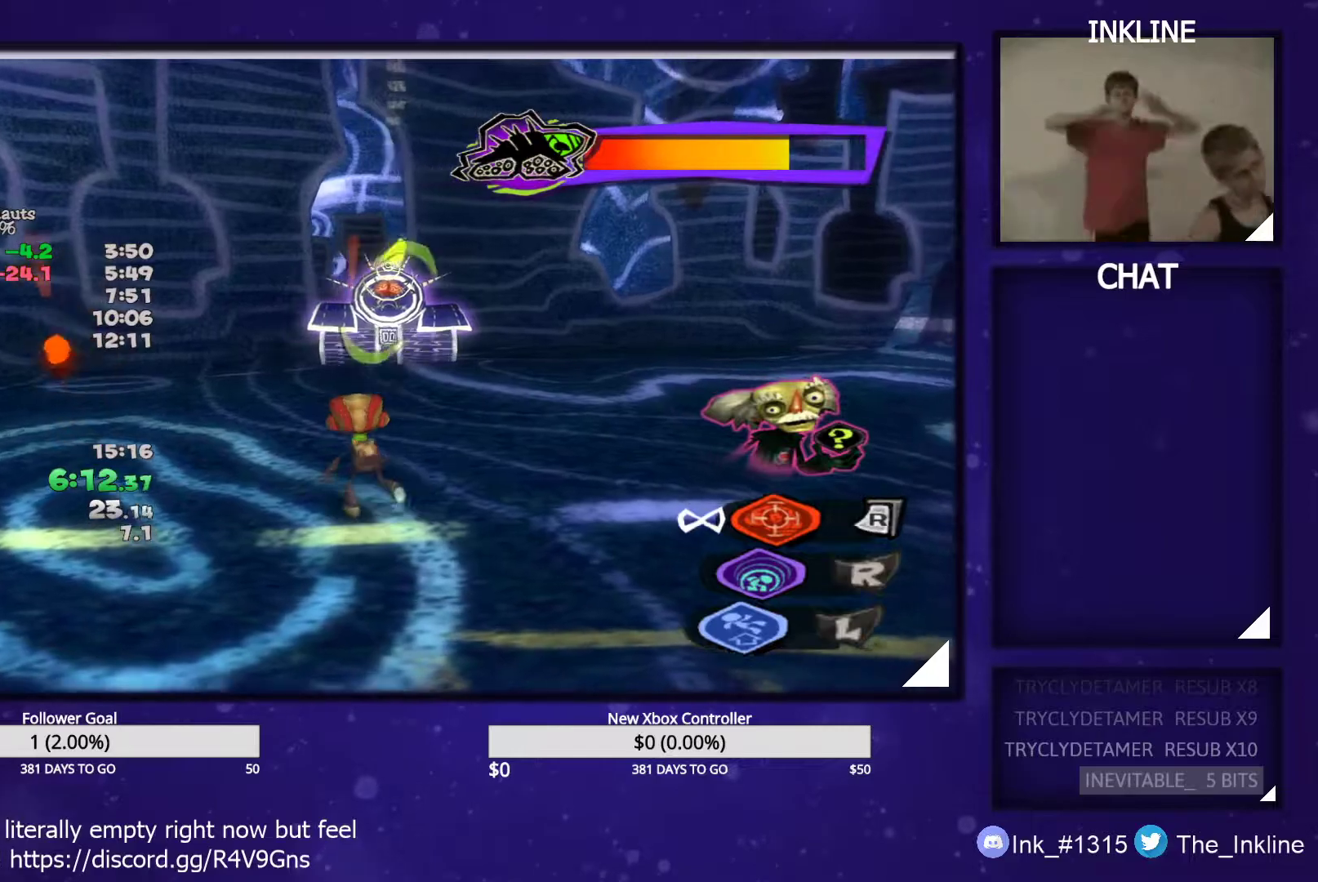
{"buttons": ["L2"], "left_stick": "up-left", "right_stick": "center", "events": []}
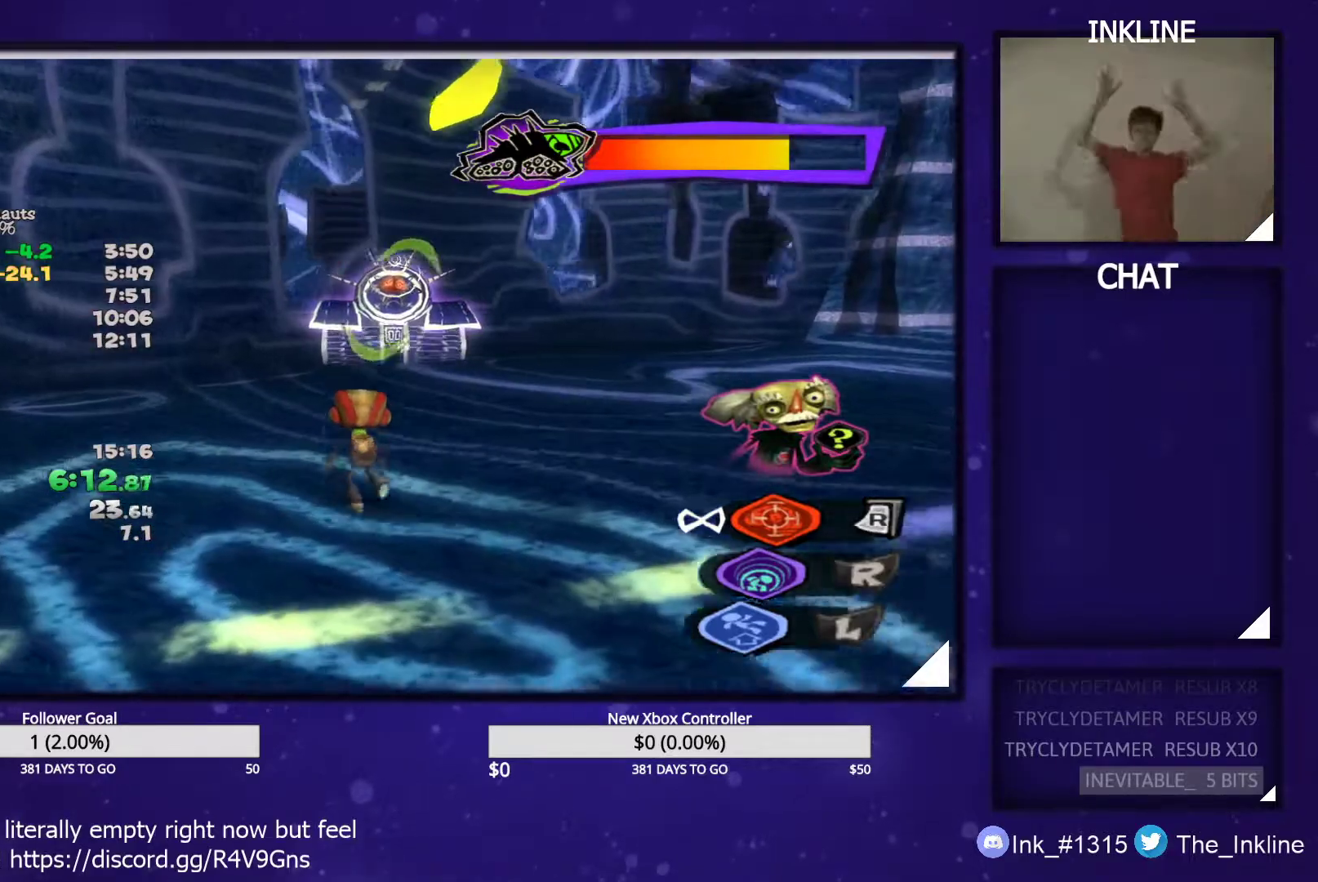
{"buttons": ["L2"], "left_stick": "up-right", "right_stick": "center", "events": [[100, "left_stick", "up"], [283, "left_stick", "up-right"]]}
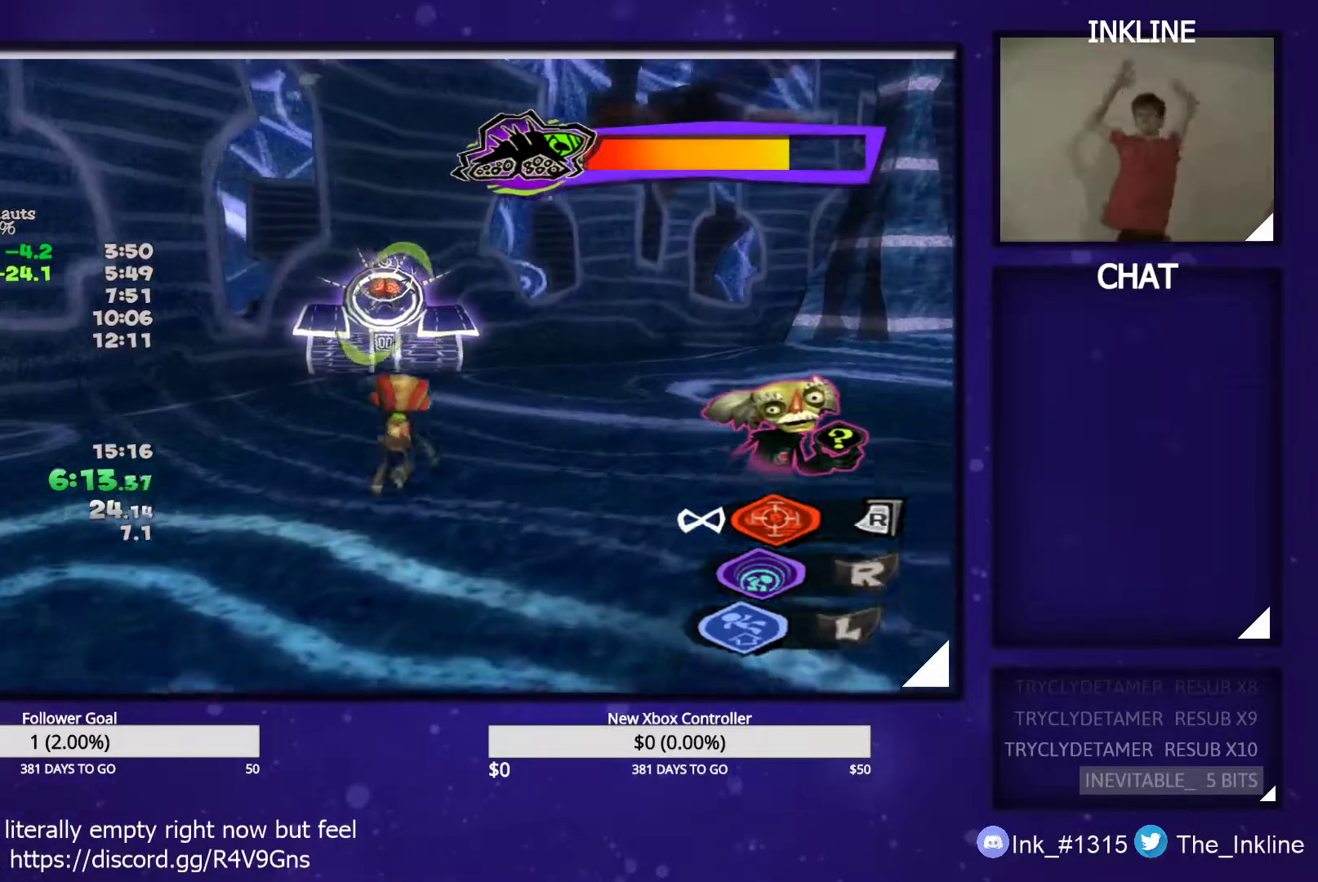
{"buttons": ["L2"], "left_stick": "up-right", "right_stick": "center", "events": []}
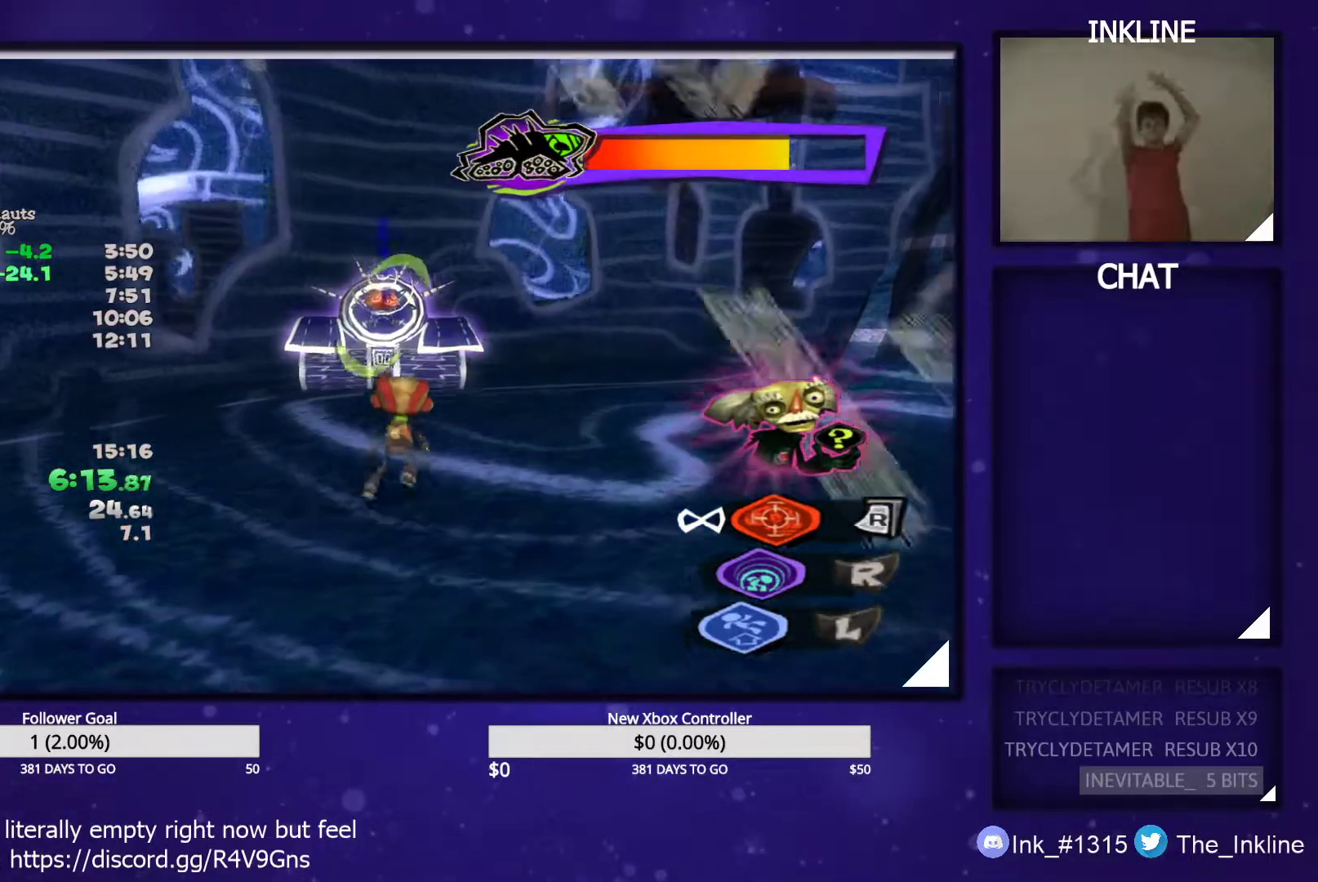
{"buttons": ["L2"], "left_stick": "up-right", "right_stick": "center", "events": []}
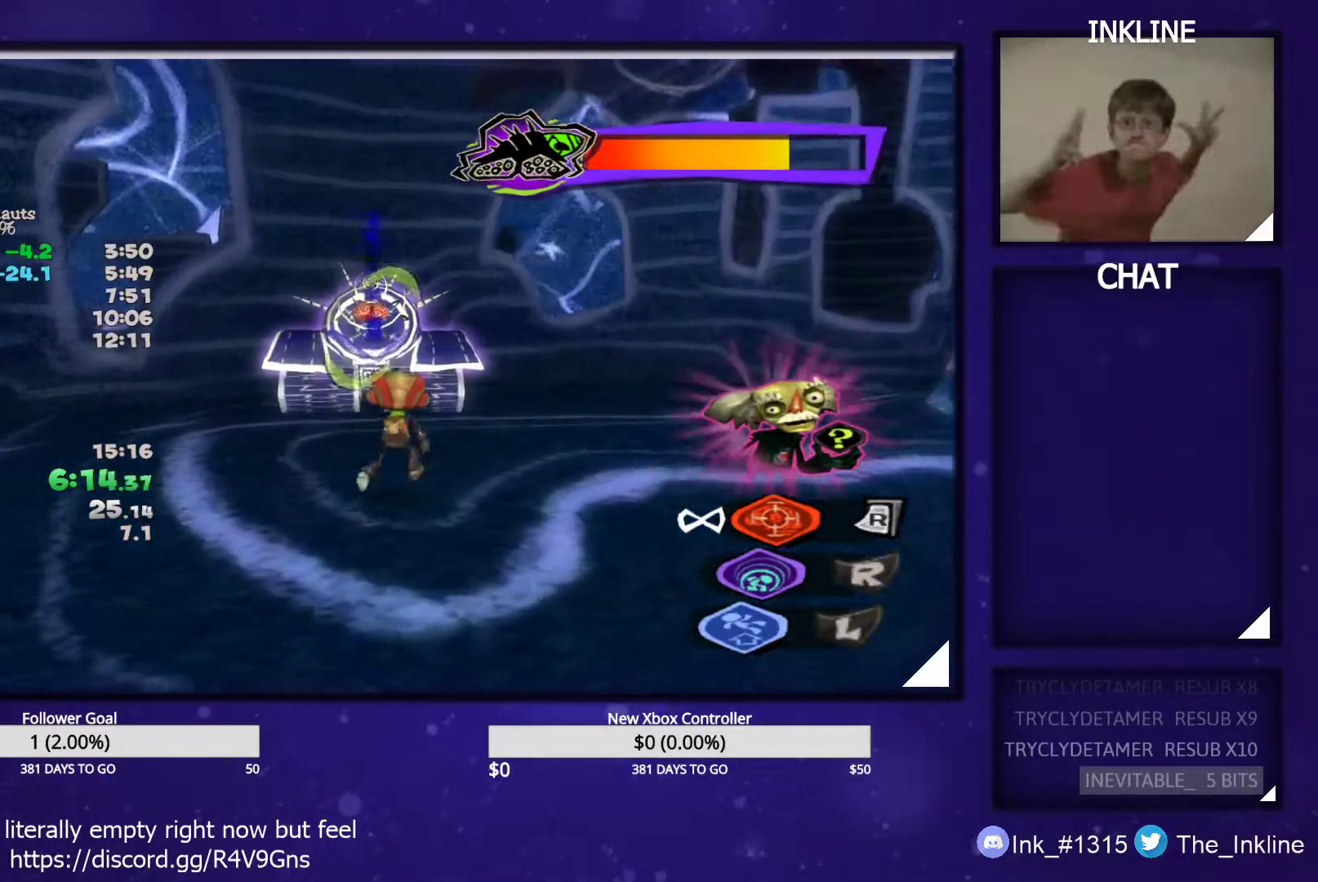
{"buttons": [], "left_stick": "down-left", "right_stick": "center", "events": [[400, "L2", "up"], [433, "left_stick", "up-left"], [483, "left_stick", "down-left"]]}
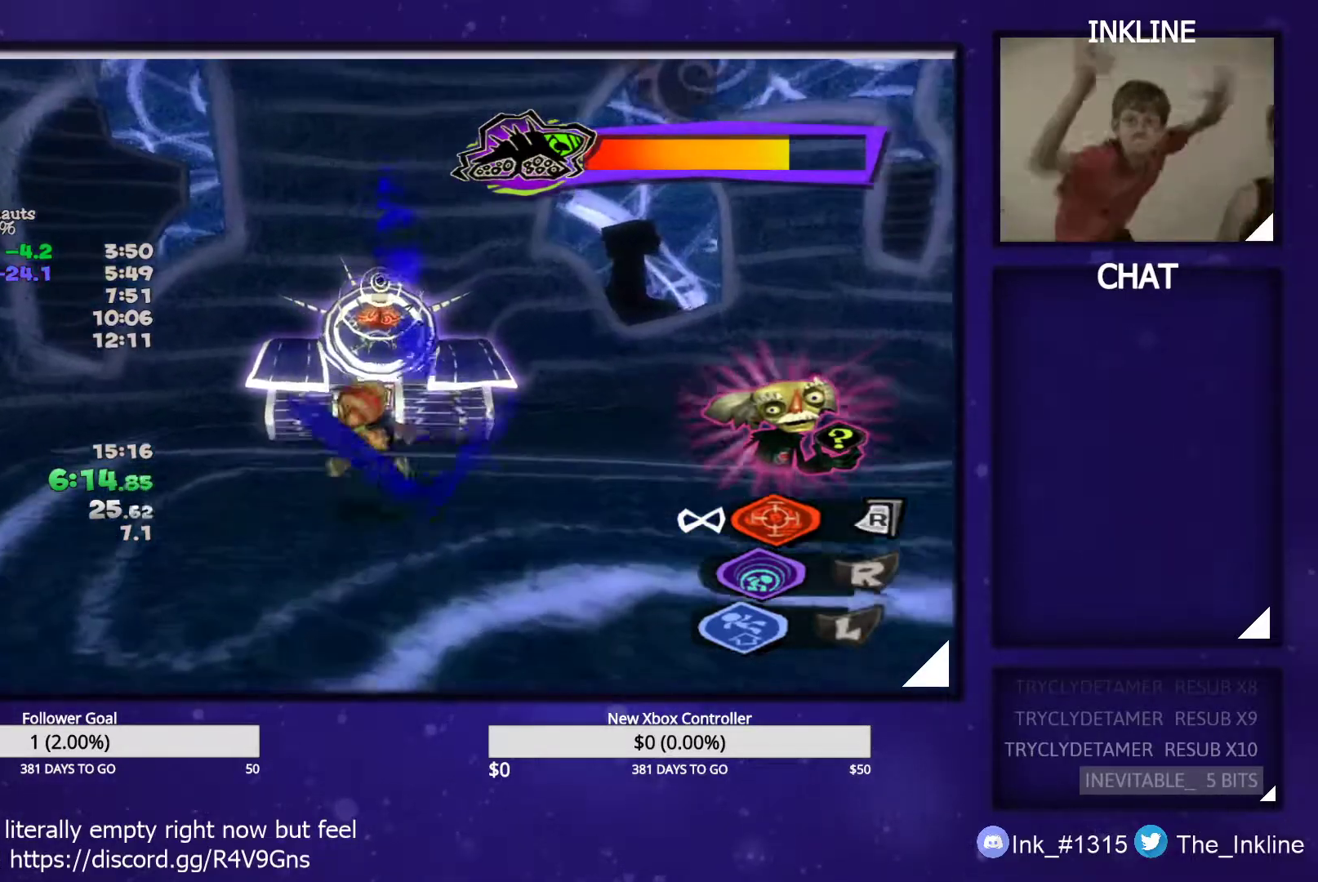
{"buttons": [], "left_stick": "down", "right_stick": "center", "events": [[50, "left_stick", "down"], [233, "L1", "down"], [350, "L1", "up"]]}
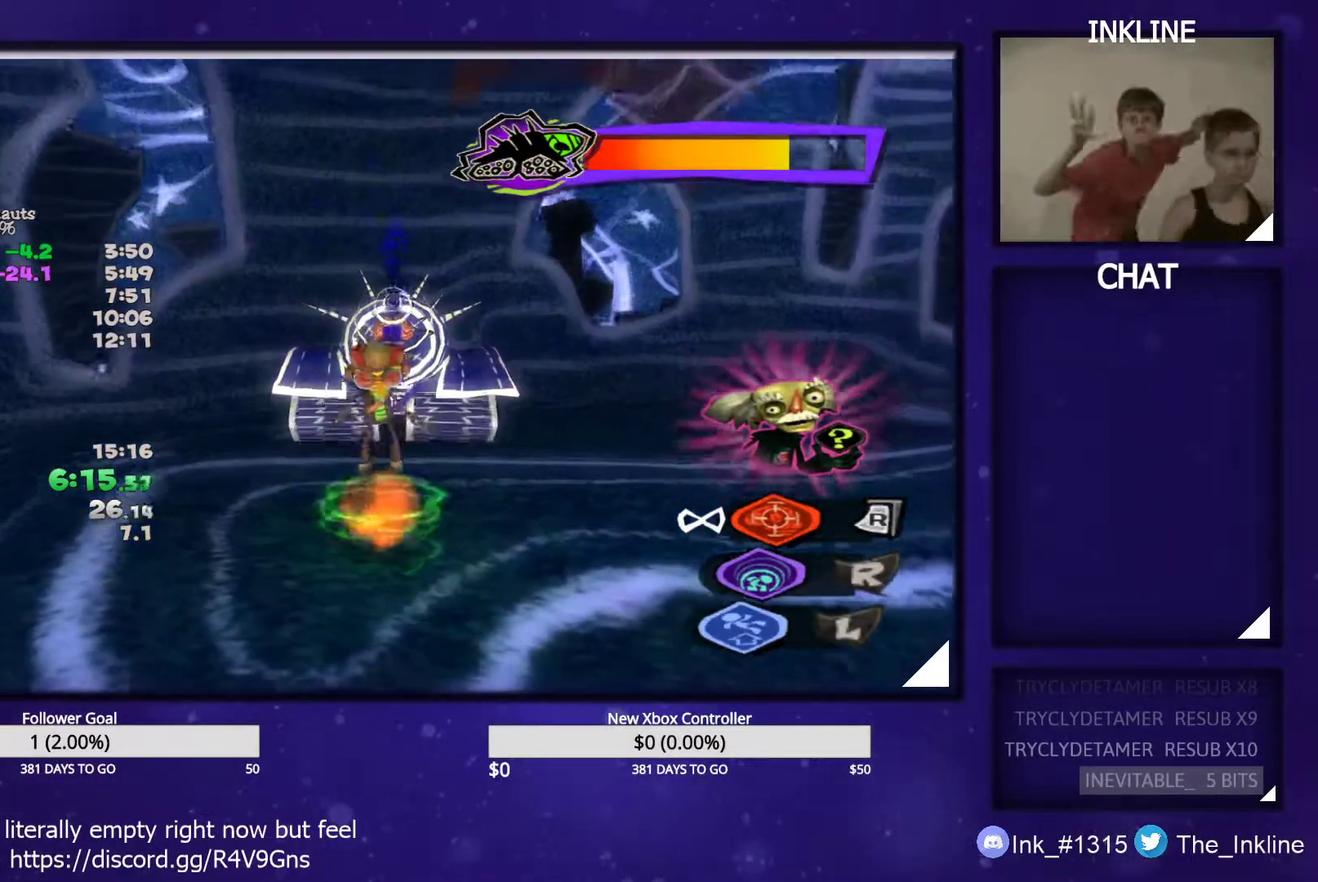
{"buttons": [], "left_stick": "down", "right_stick": "center", "events": []}
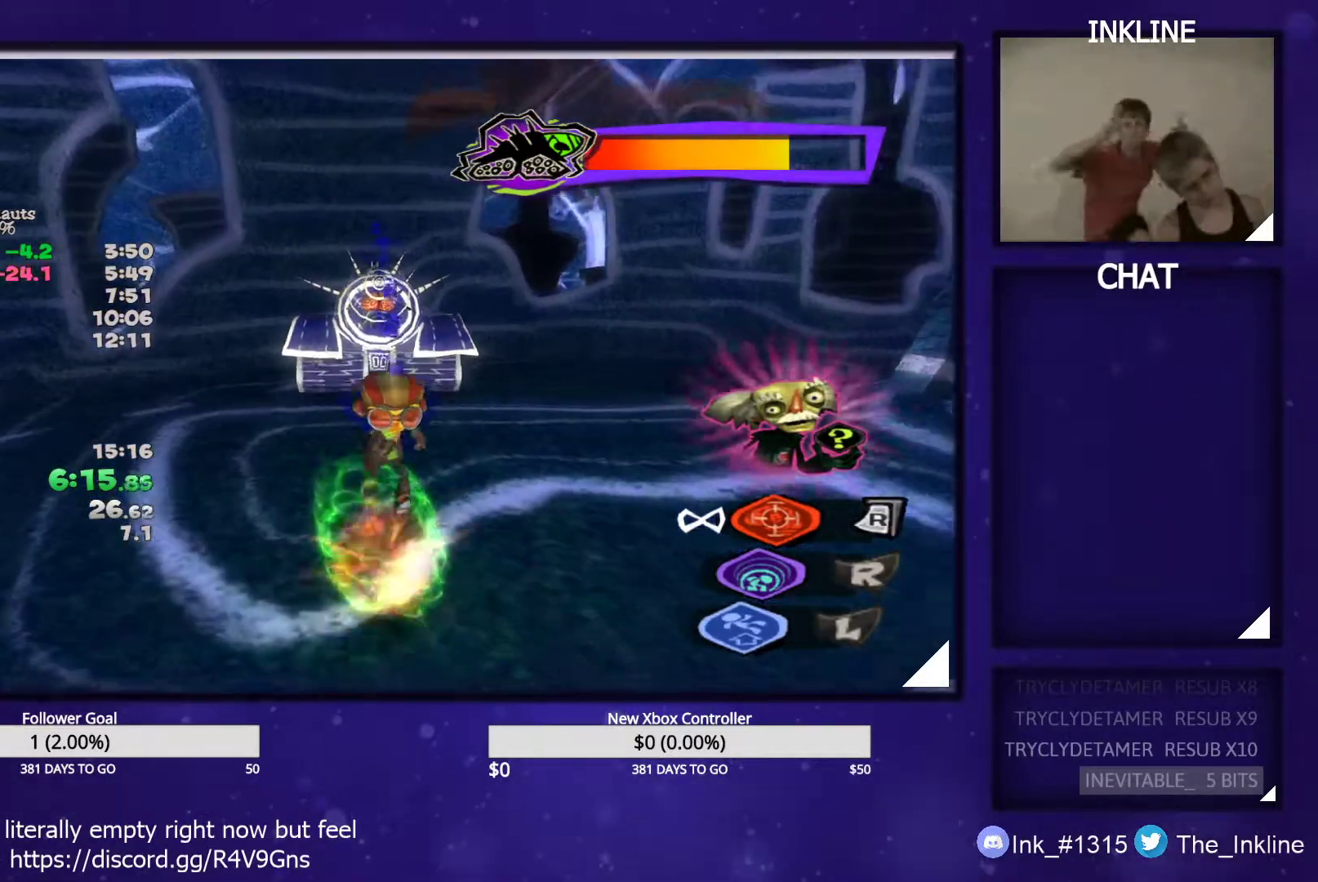
{"buttons": ["L2"], "left_stick": "up", "right_stick": "center", "events": [[150, "B", "down"], [233, "left_stick", "up"], [267, "B", "up"], [433, "L2", "down"]]}
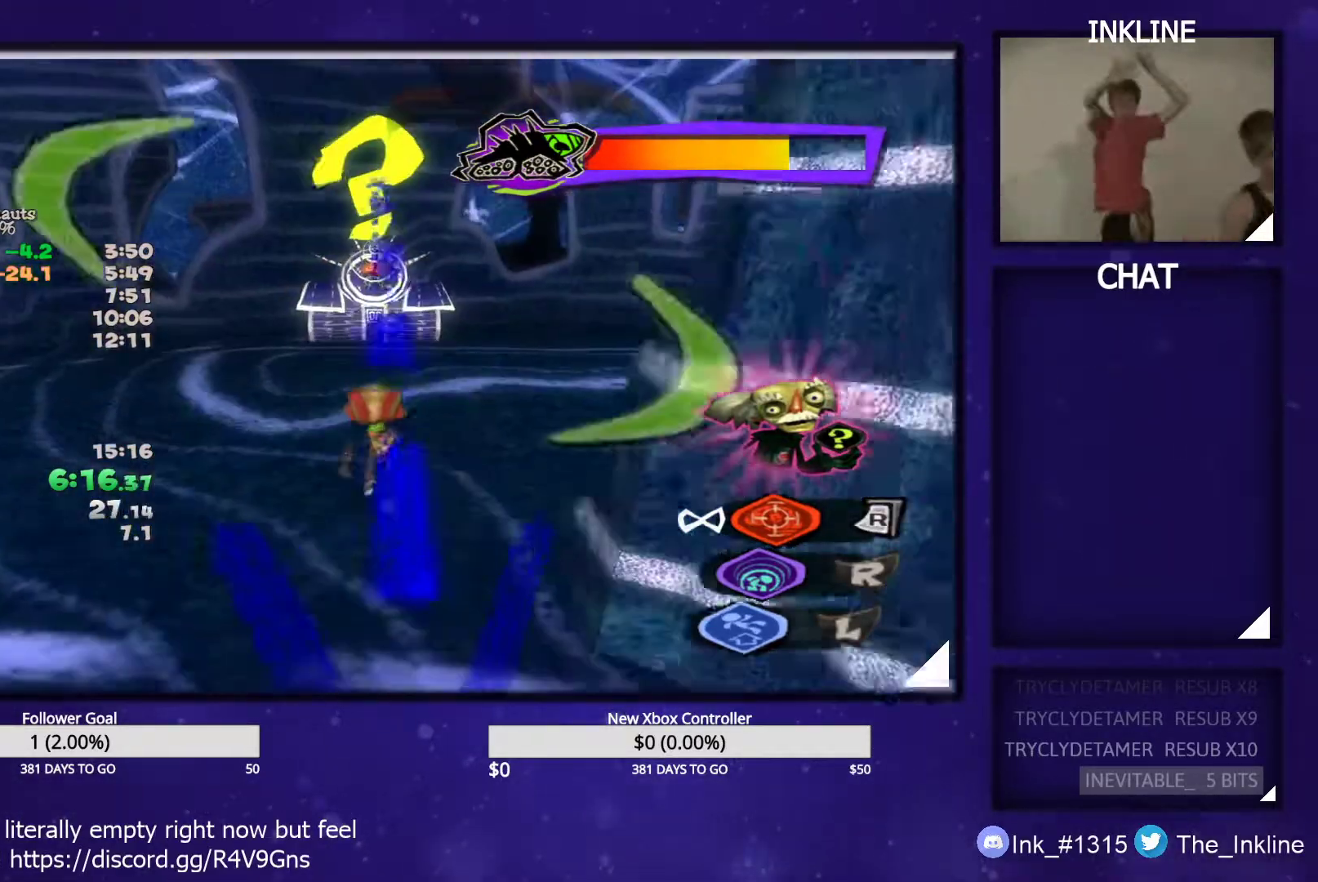
{"buttons": ["L2"], "left_stick": "down-left", "right_stick": "center", "events": [[150, "left_stick", "up-right"], [350, "left_stick", "down-right"], [400, "left_stick", "down-left"]]}
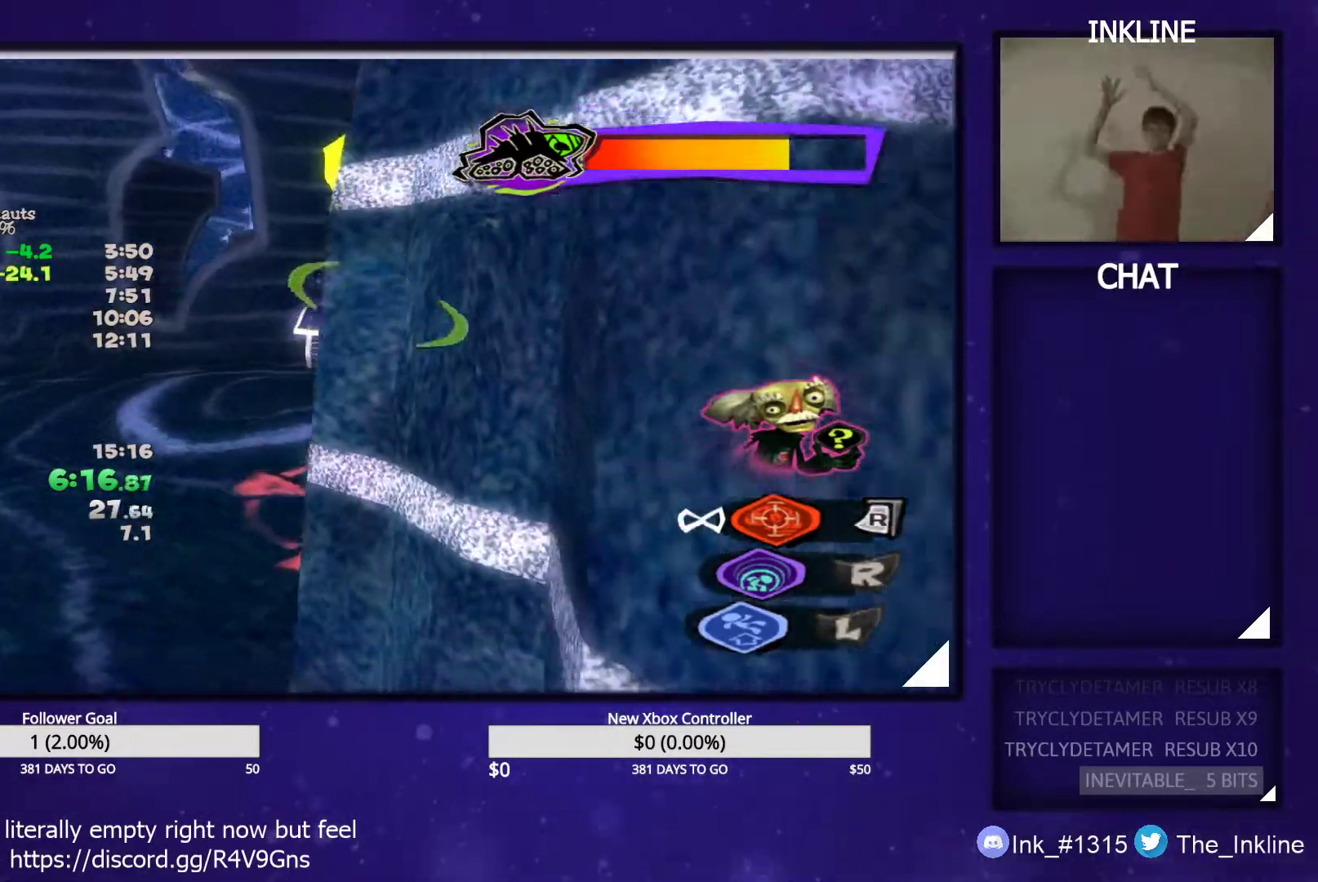
{"buttons": ["L2"], "left_stick": "down", "right_stick": "center", "events": [[233, "left_stick", "down"]]}
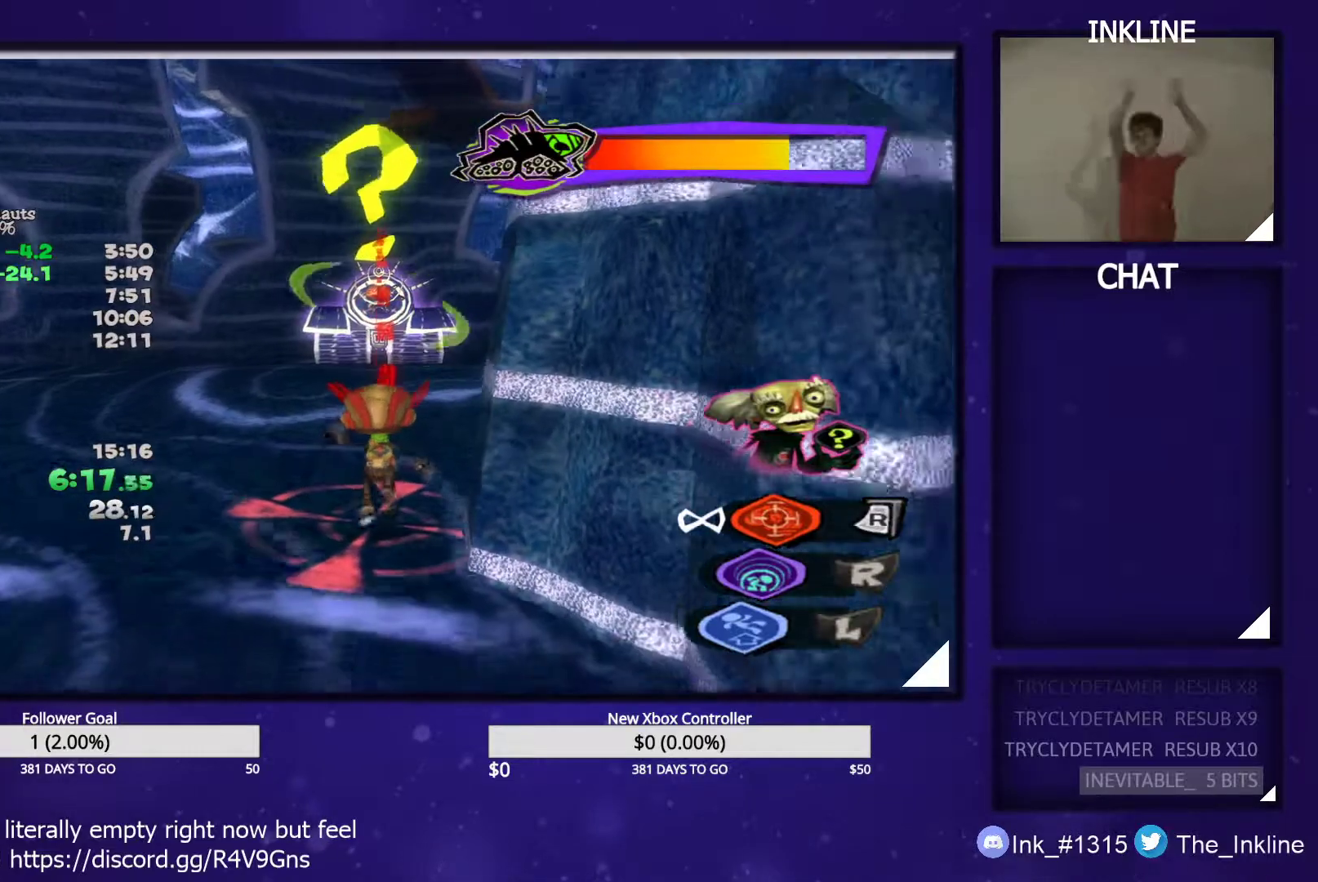
{"buttons": ["L2"], "left_stick": "center", "right_stick": "center", "events": [[50, "left_stick", "down-left"], [350, "left_stick", "center"]]}
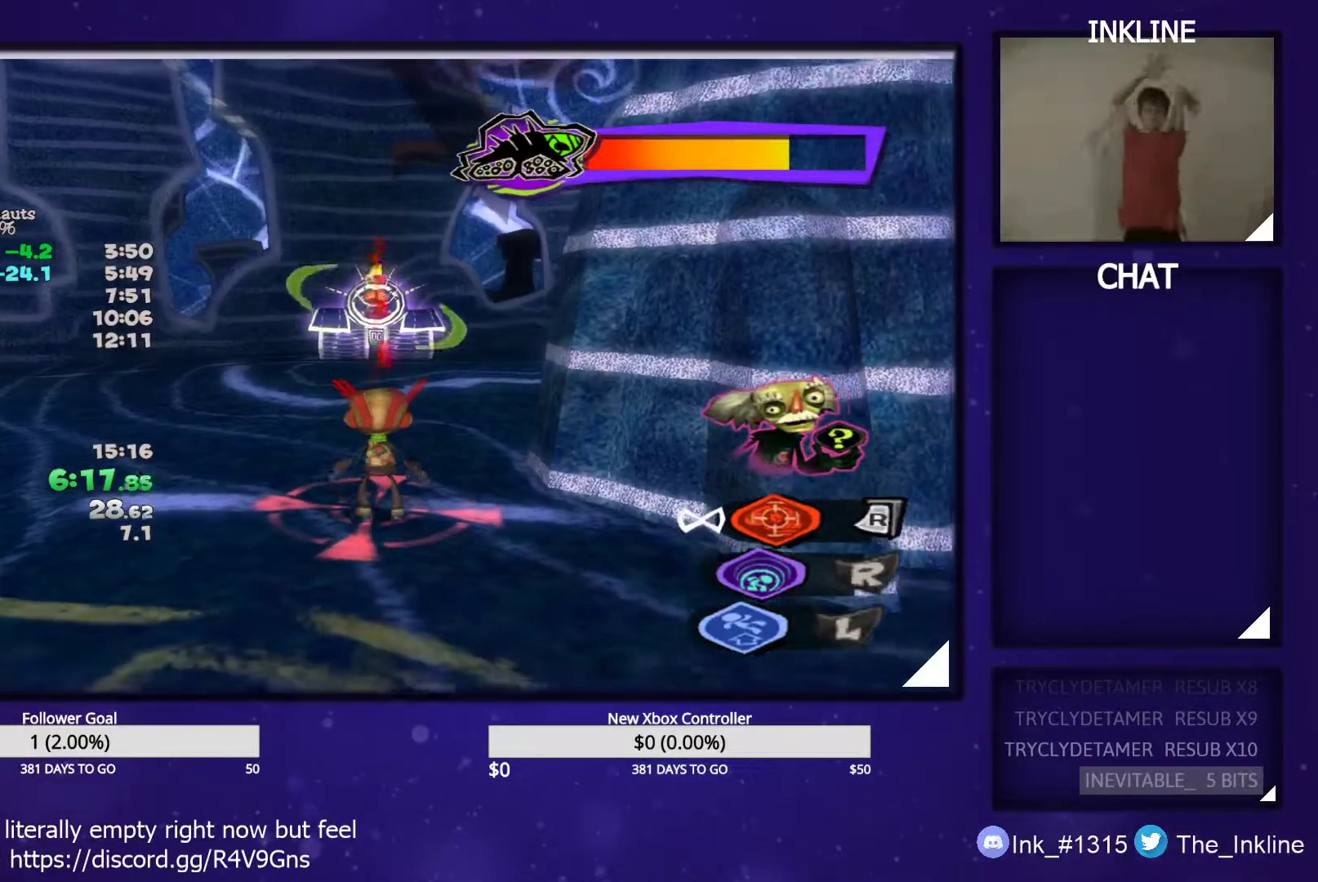
{"buttons": ["L2"], "left_stick": "center", "right_stick": "center", "events": []}
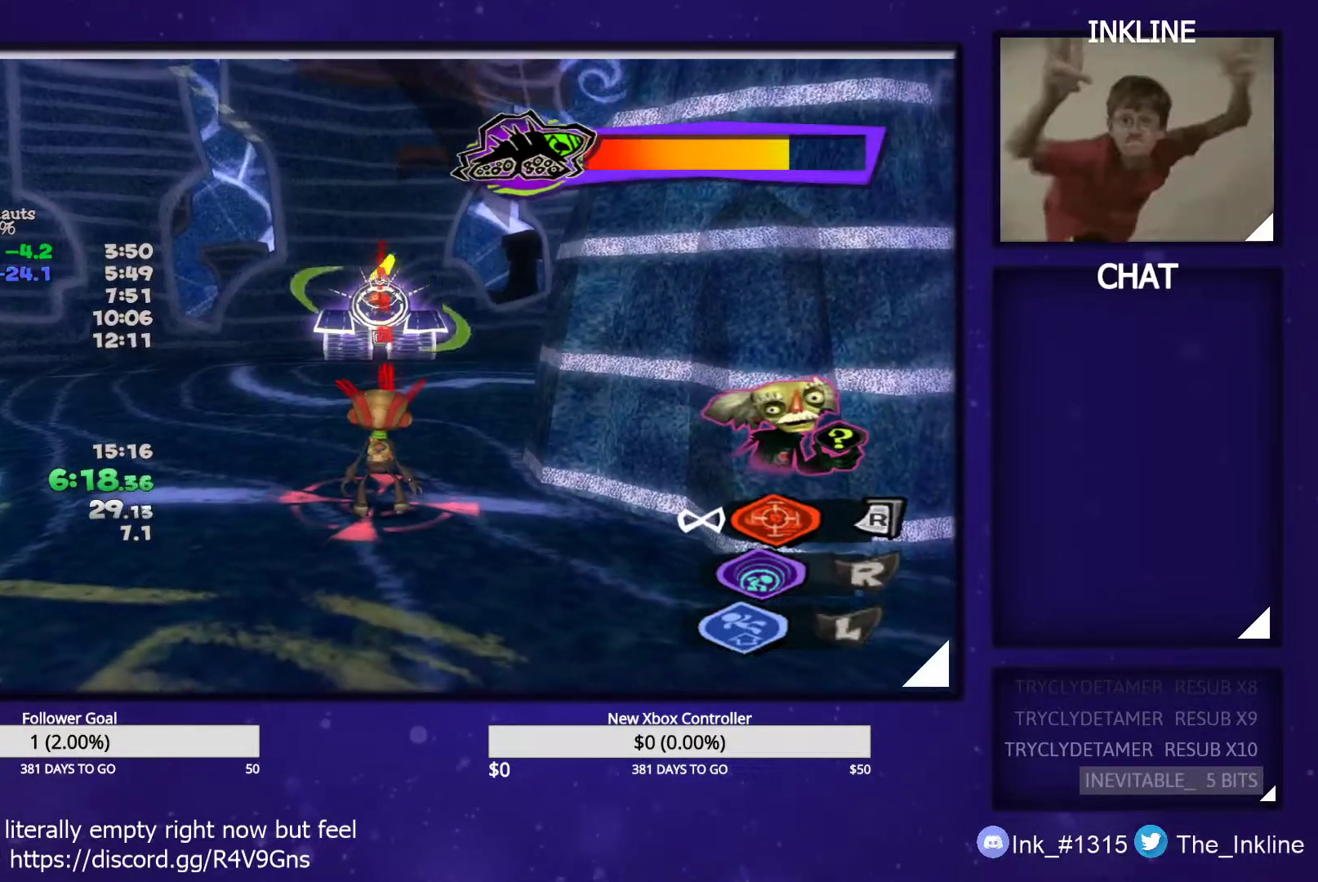
{"buttons": ["L2"], "left_stick": "down", "right_stick": "center", "events": [[250, "left_stick", "down-right"], [467, "left_stick", "down"]]}
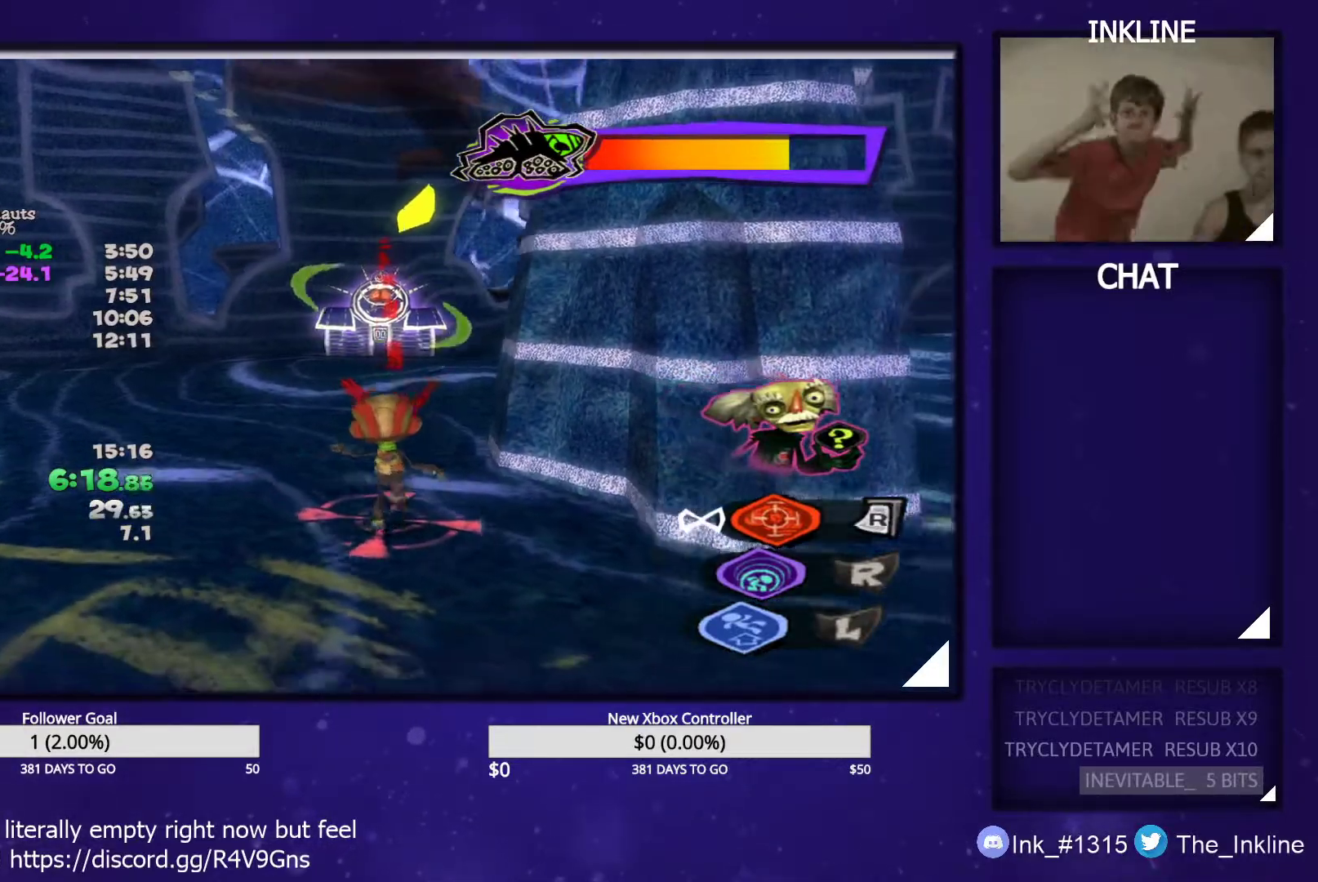
{"buttons": ["L2"], "left_stick": "center", "right_stick": "center", "events": [[383, "left_stick", "center"]]}
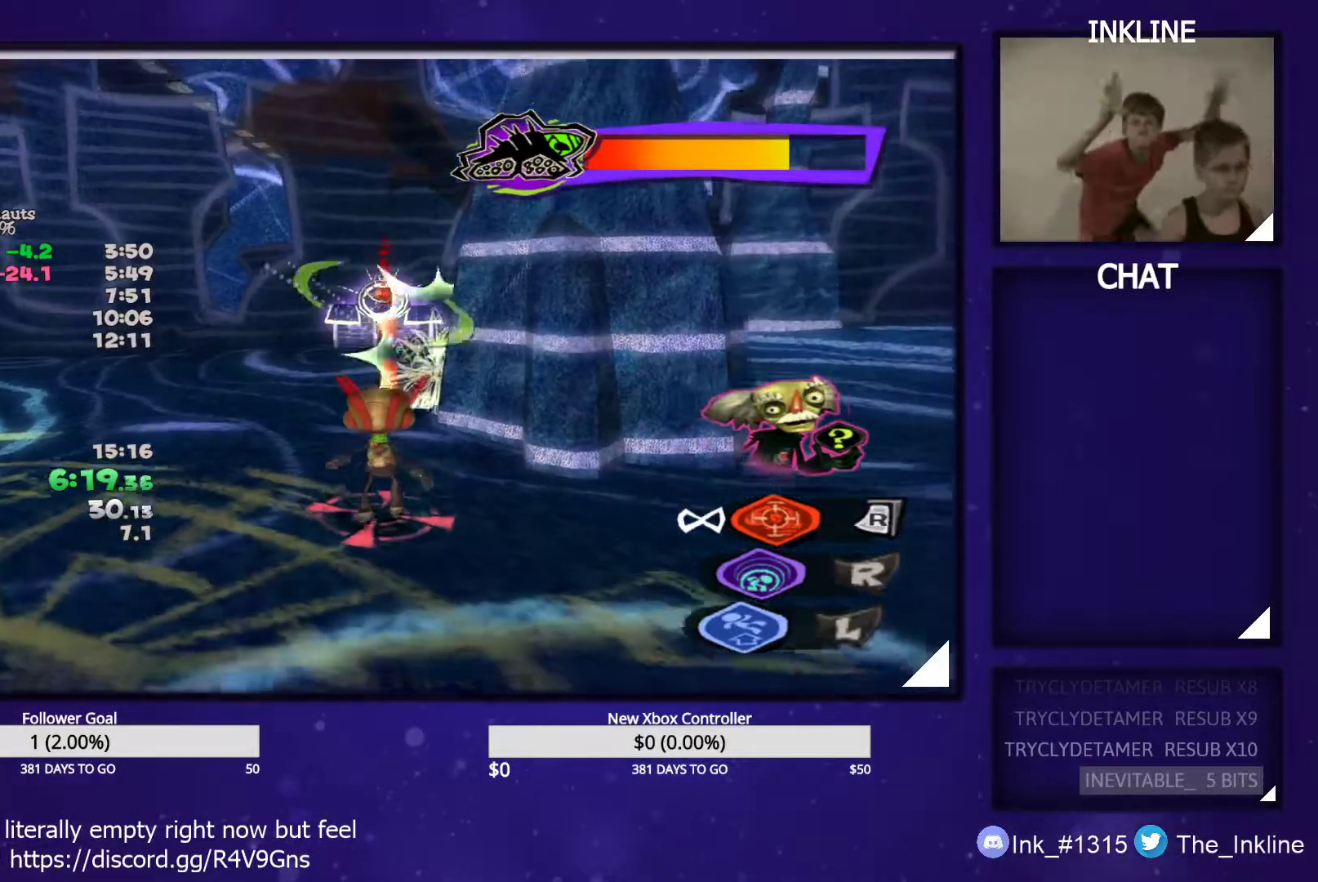
{"buttons": ["L2"], "left_stick": "center", "right_stick": "center", "events": [[283, "left_stick", "up-left"], [400, "left_stick", "center"]]}
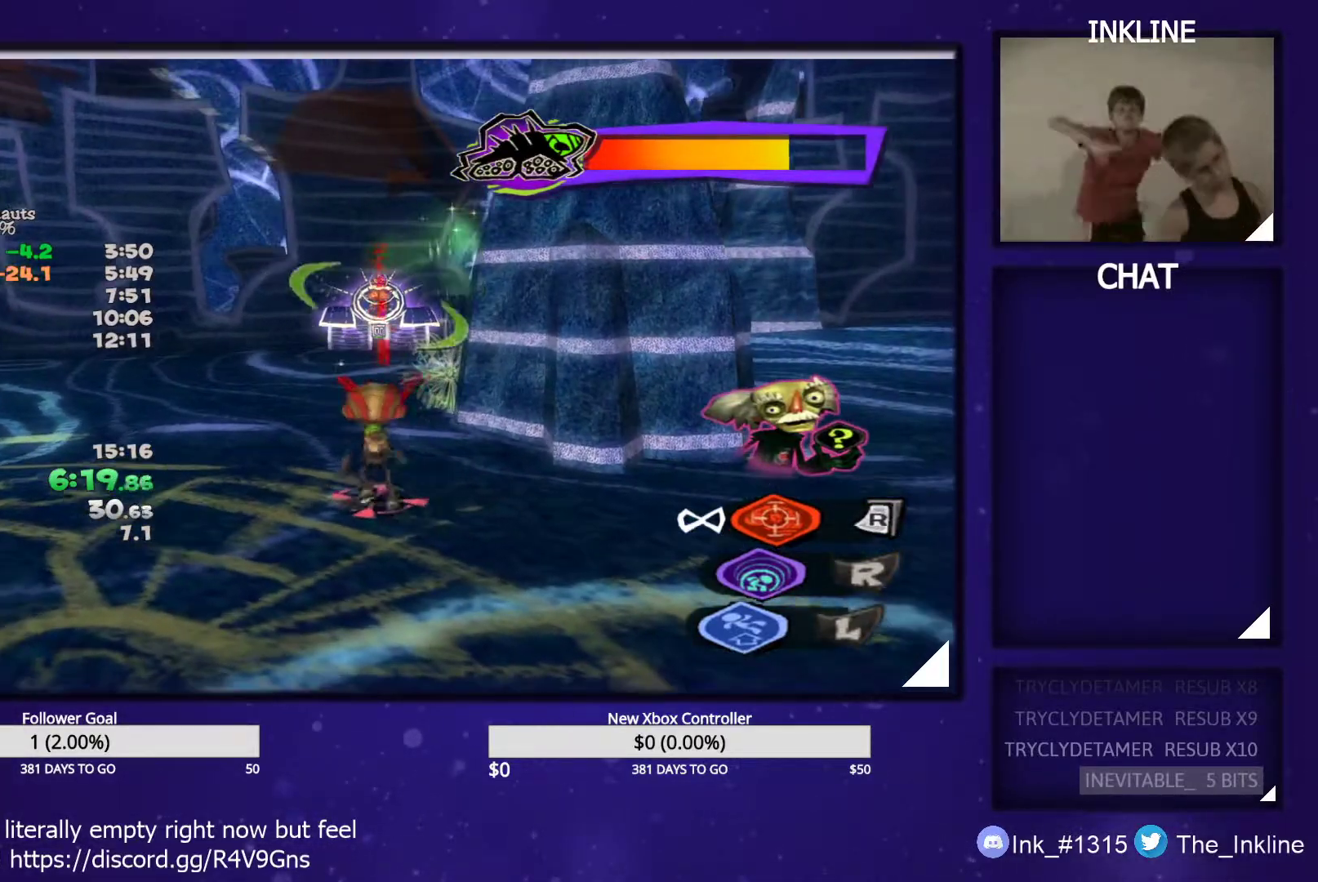
{"buttons": ["L2"], "left_stick": "left", "right_stick": "center", "events": [[217, "left_stick", "left"]]}
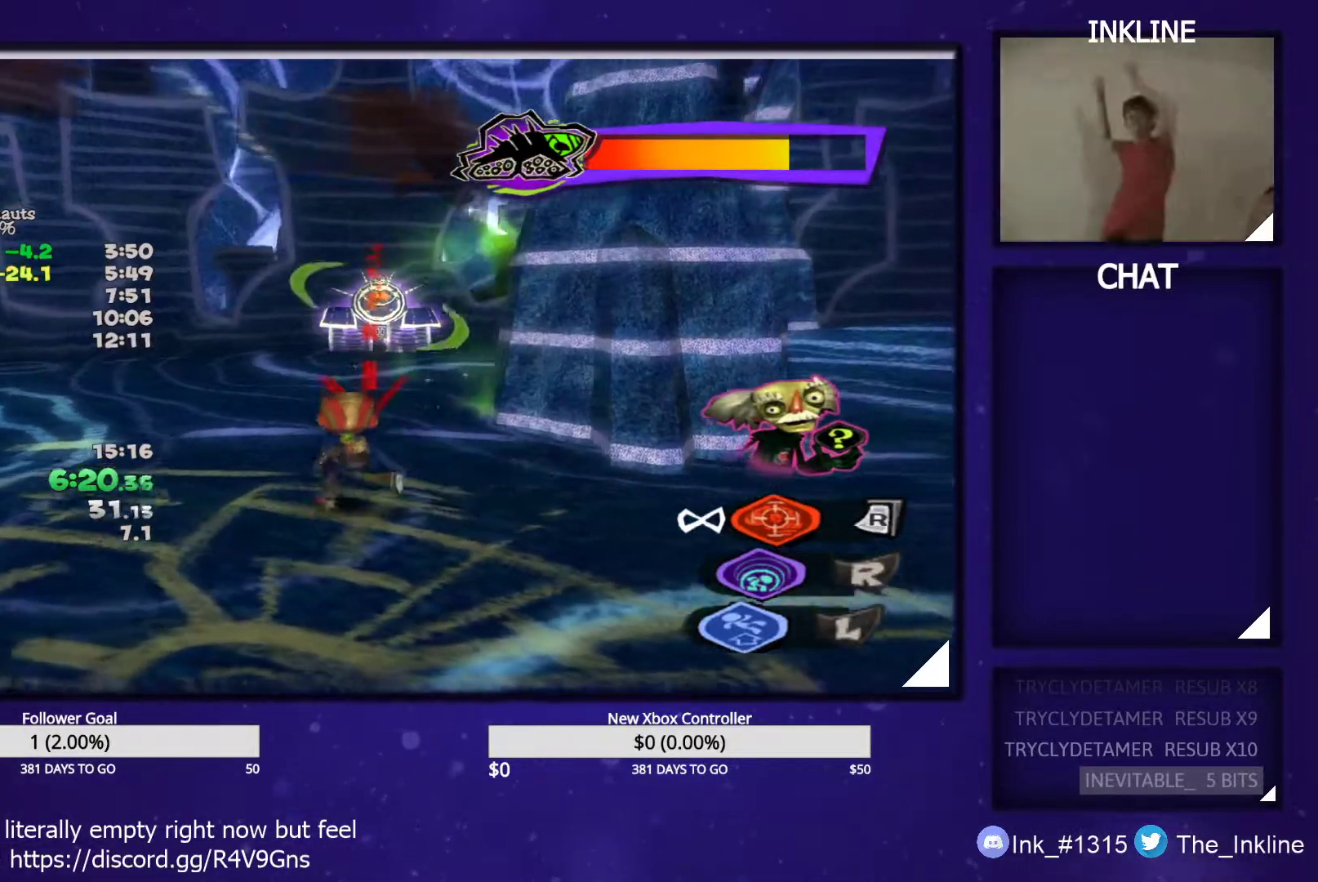
{"buttons": ["L2"], "left_stick": "up-left", "right_stick": "center", "events": [[17, "left_stick", "up-left"]]}
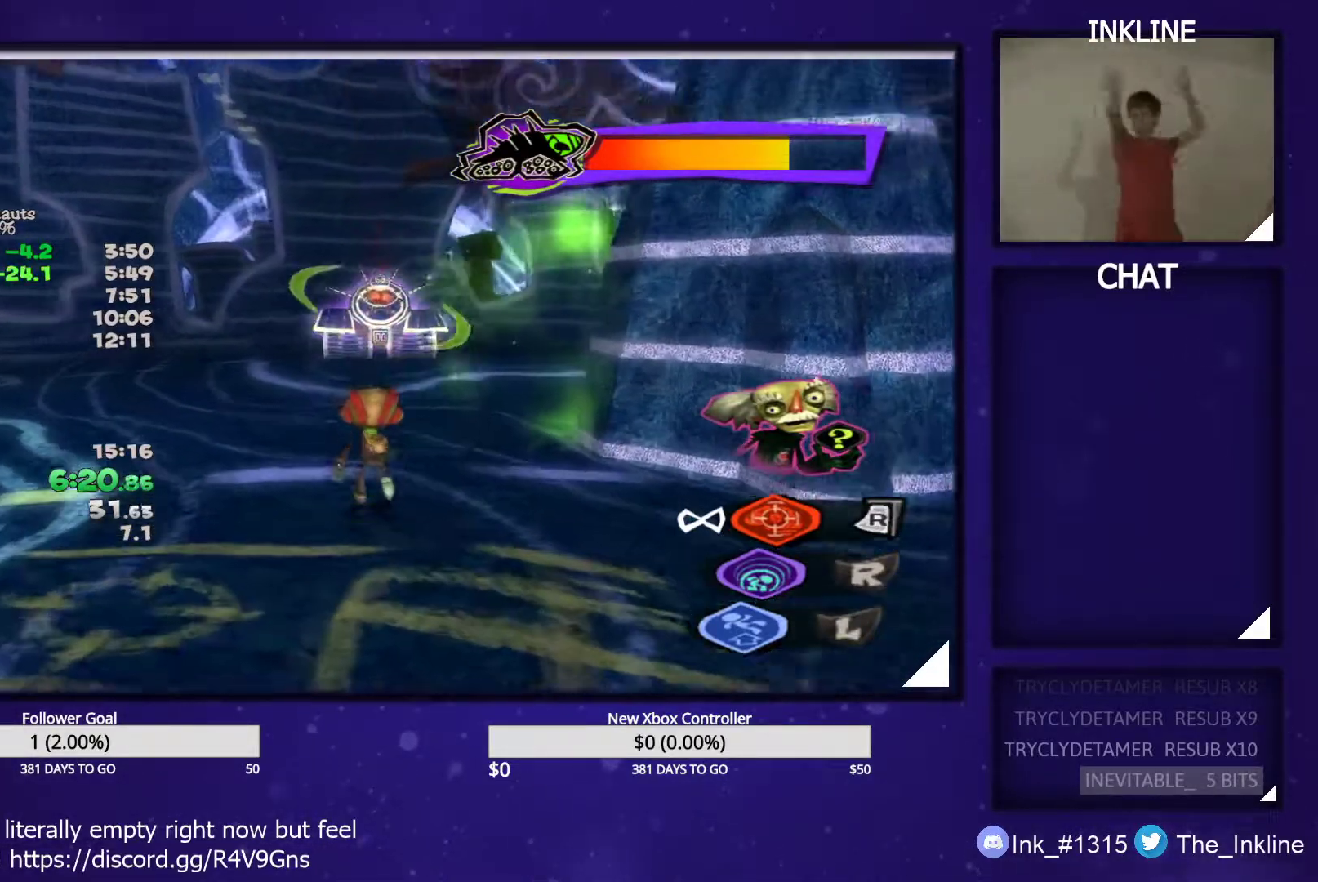
{"buttons": ["A", "L2", "R2"], "left_stick": "up", "right_stick": "center", "events": [[117, "left_stick", "up"], [433, "A", "down"], [483, "R2", "down"]]}